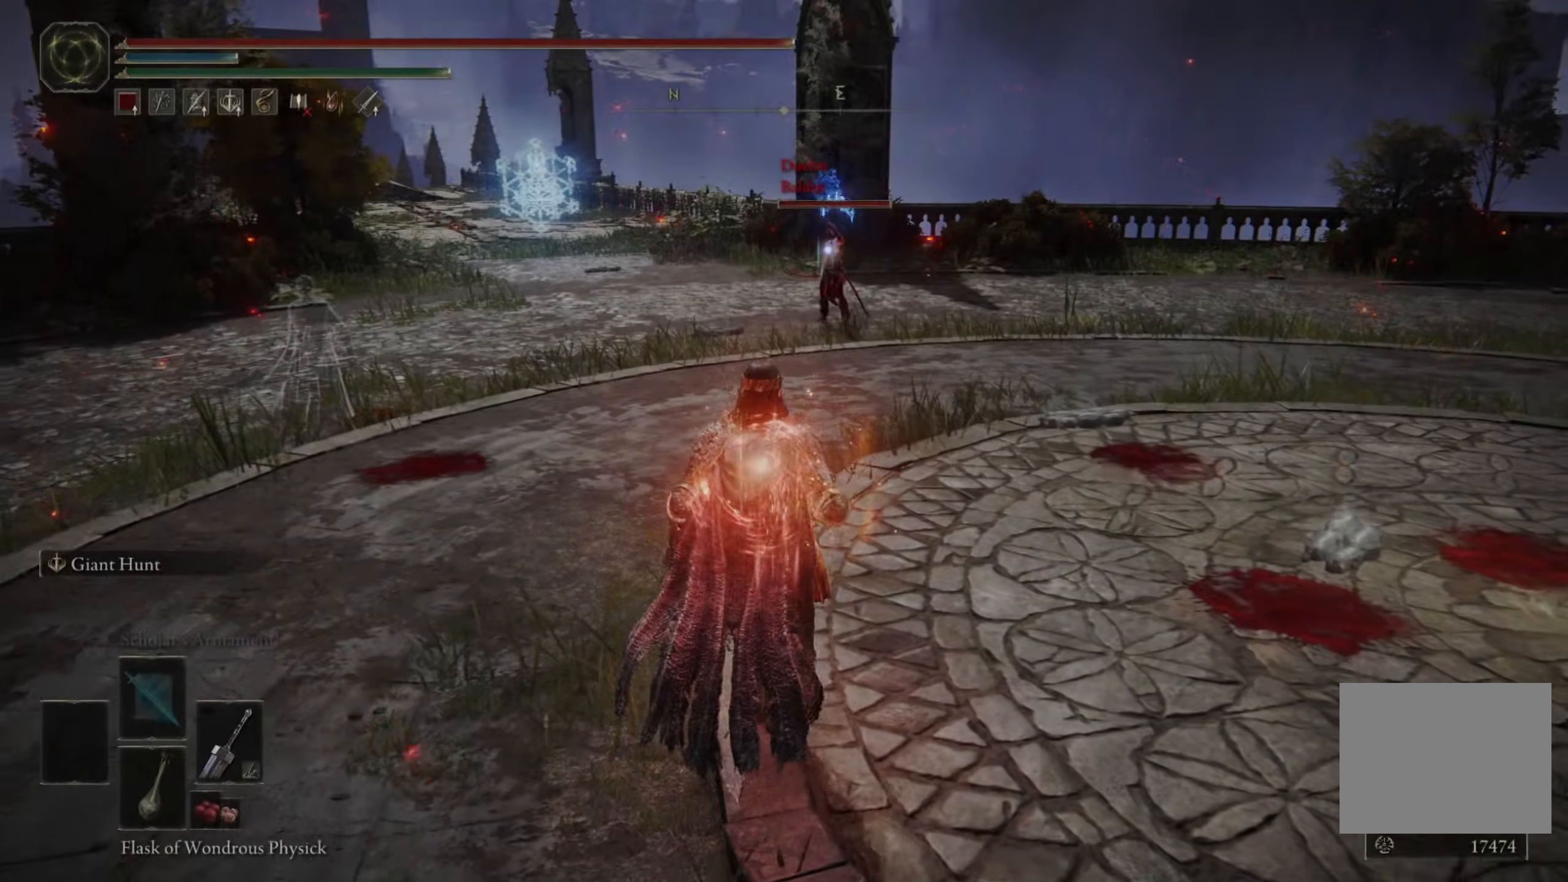
Gameplay with a controller (Xbox layout); each line is a JSON object with the inputs held at the frame after it. "events" lists button and stick changes between this image and that frame as [ms after this image, input, new state], when the widget could be followed in between.
{"buttons": ["L1"], "left_stick": "up", "right_stick": "center", "events": [[450, "L1", "down"]]}
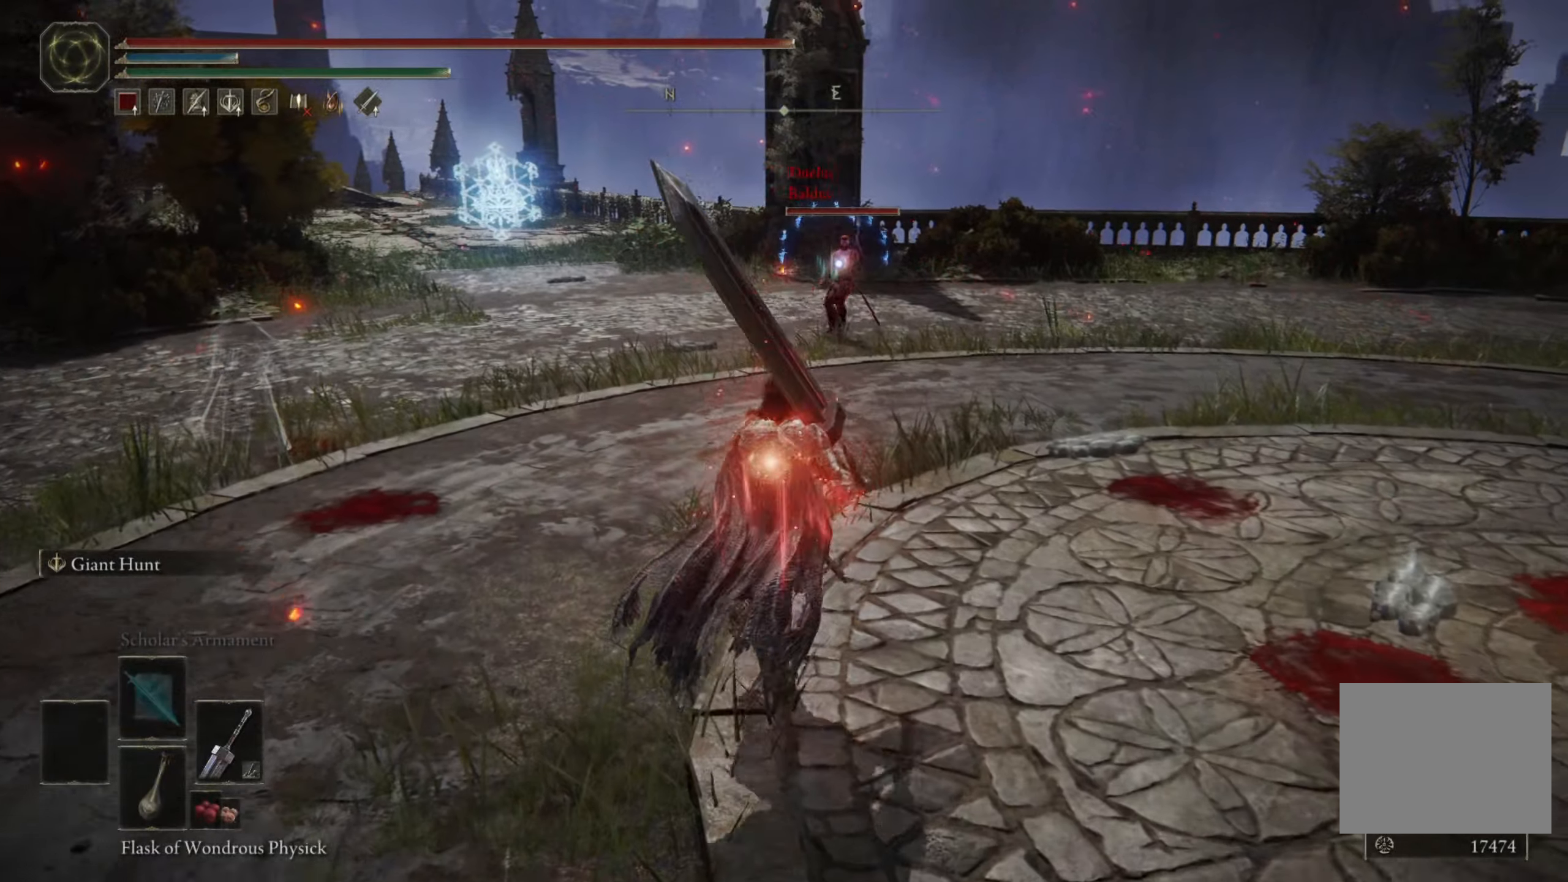
{"buttons": ["B", "L1"], "left_stick": "up-left", "right_stick": "center", "events": [[133, "B", "down"], [150, "left_stick", "up-left"]]}
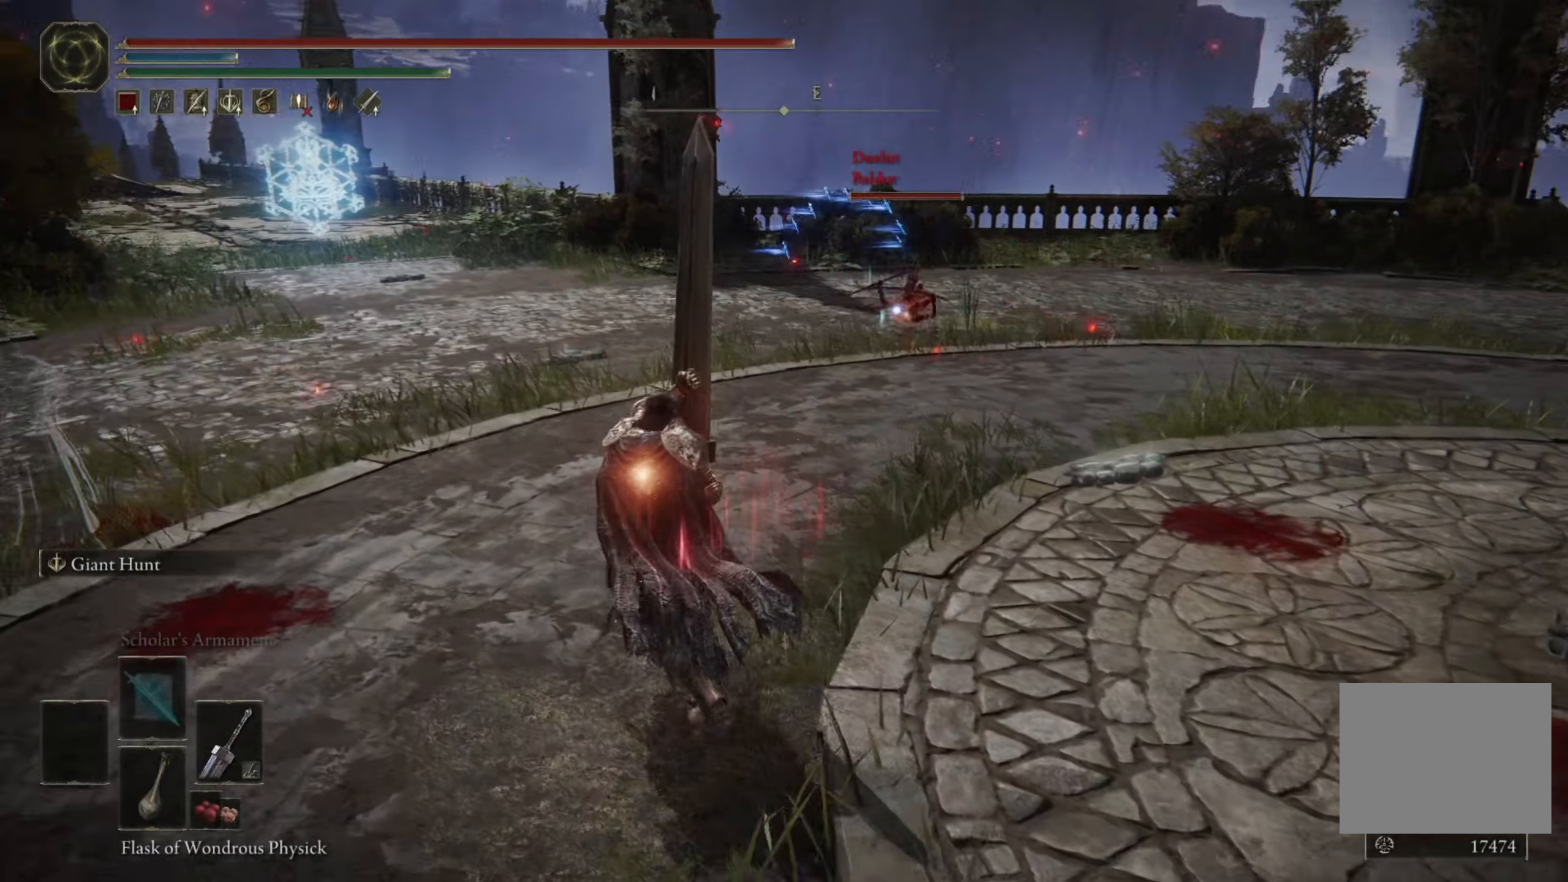
{"buttons": ["B", "L1"], "left_stick": "up-right", "right_stick": "center", "events": [[33, "left_stick", "up"], [216, "left_stick", "up-right"]]}
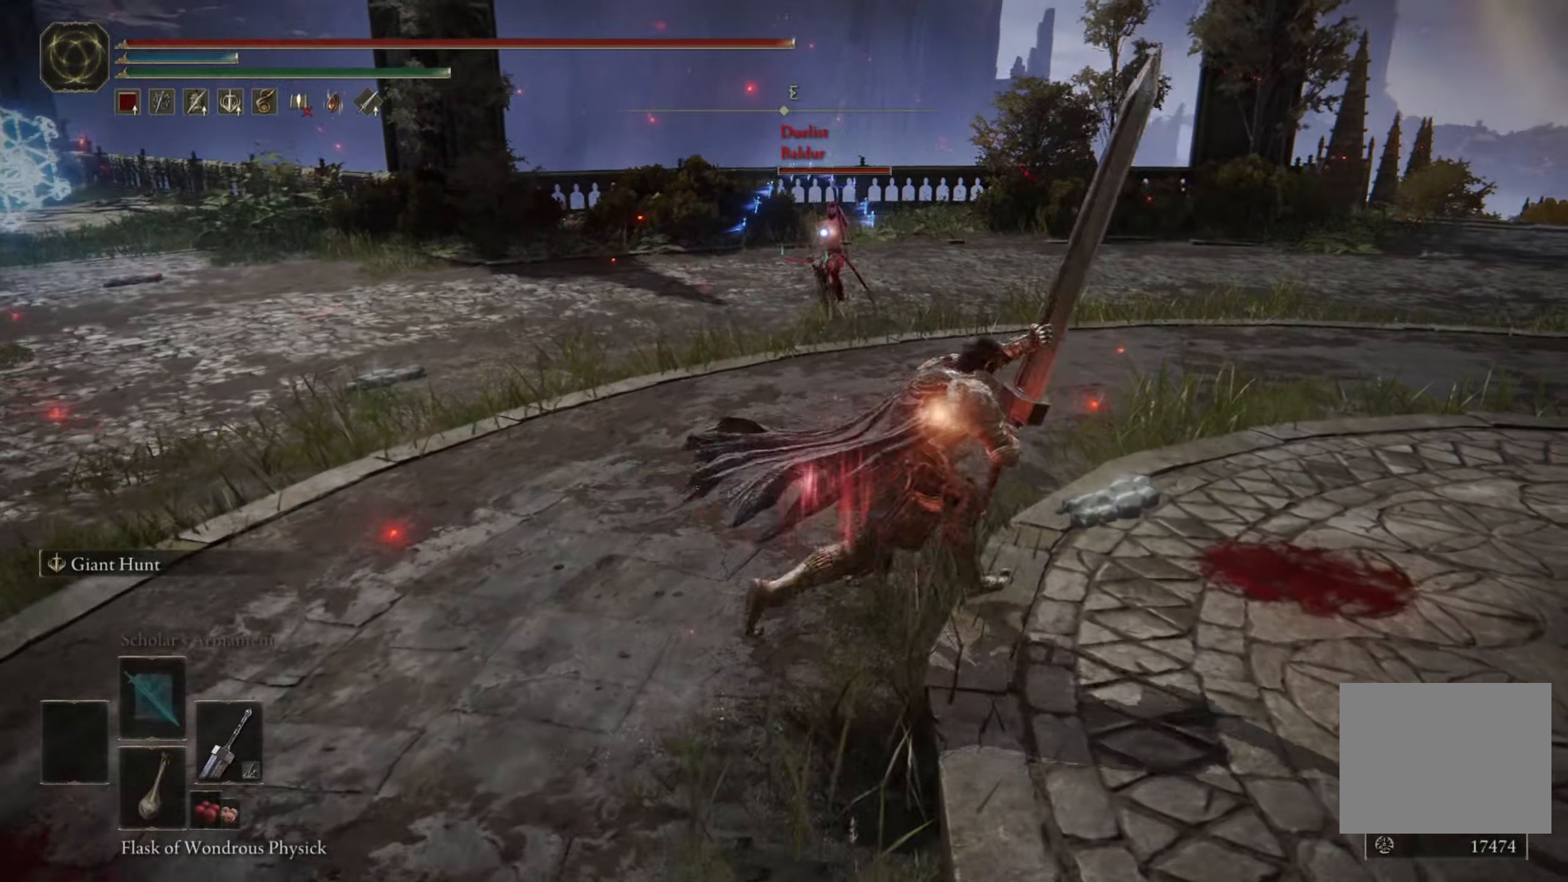
{"buttons": ["B", "L1"], "left_stick": "up-right", "right_stick": "center", "events": []}
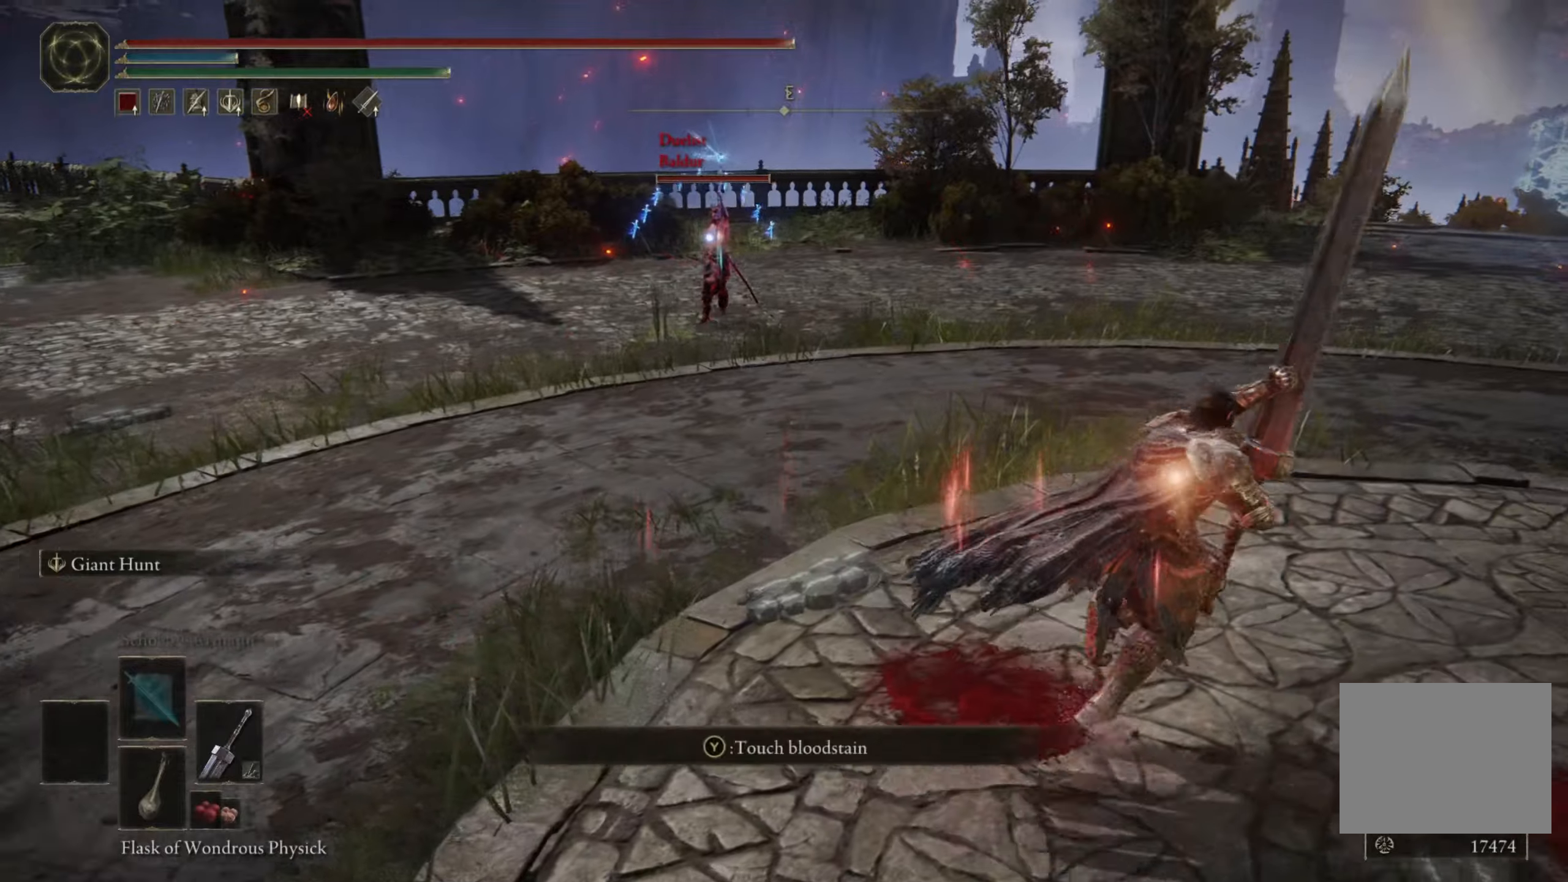
{"buttons": ["B", "L1"], "left_stick": "up-right", "right_stick": "center", "events": [[83, "B", "up"], [333, "B", "down"]]}
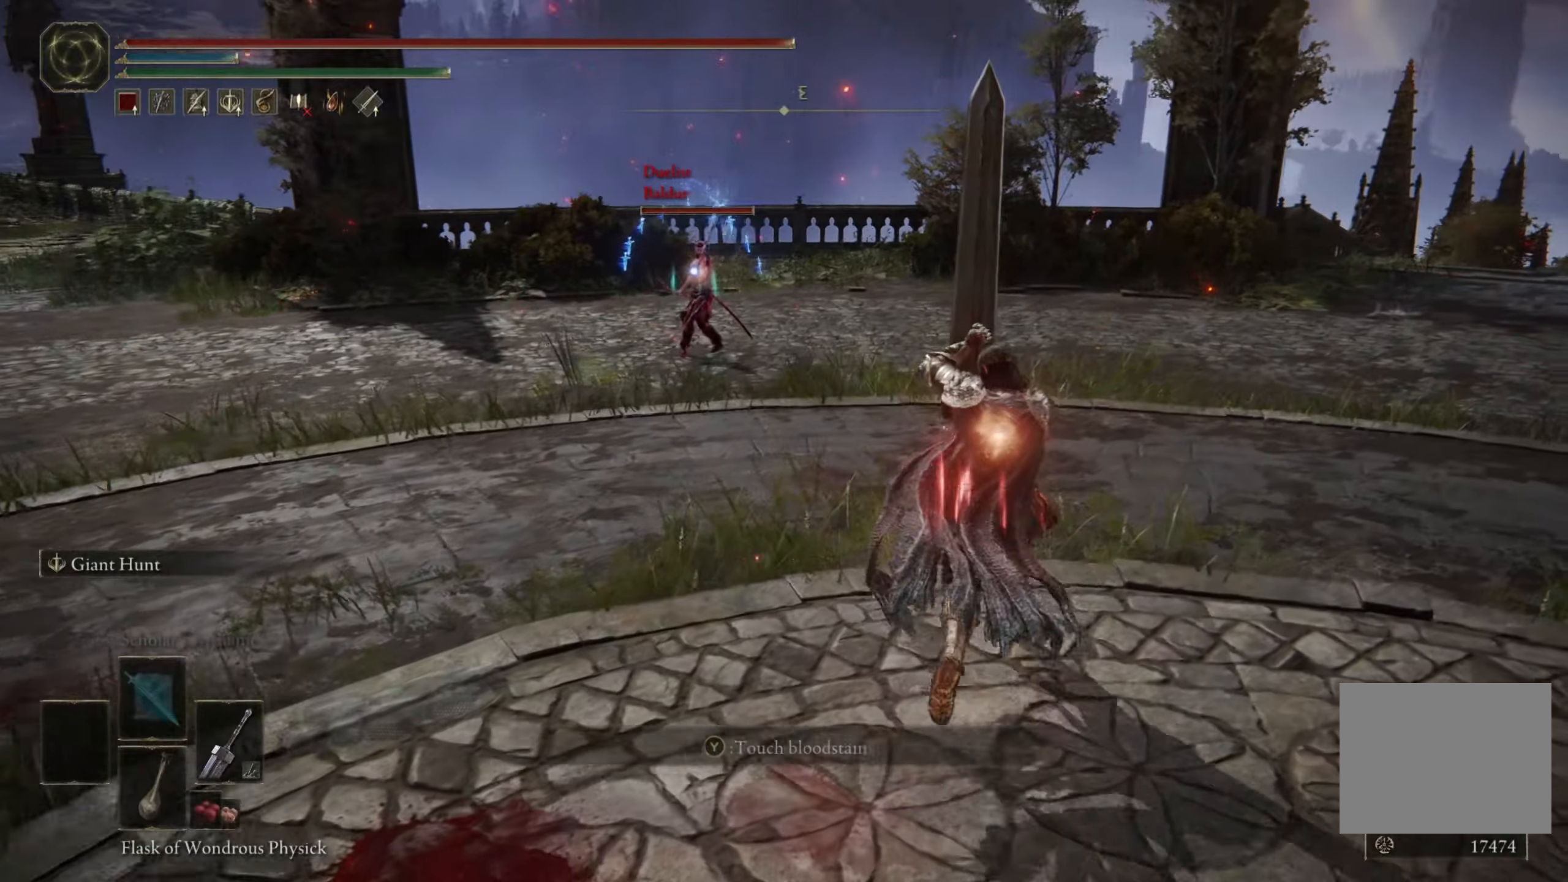
{"buttons": ["B", "L1"], "left_stick": "up-right", "right_stick": "center", "events": []}
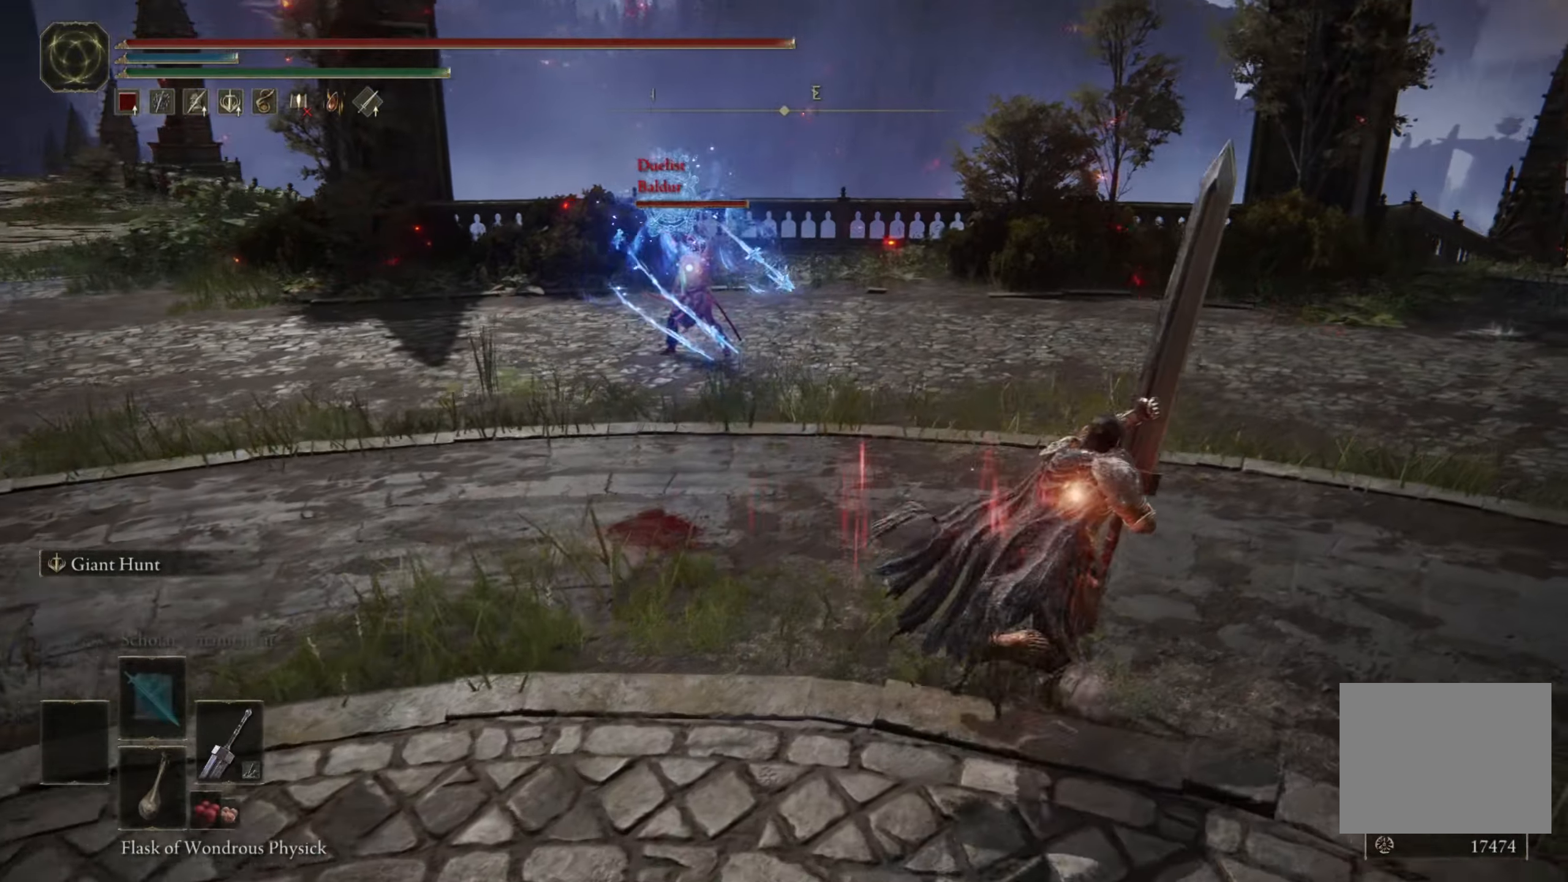
{"buttons": ["B", "L1"], "left_stick": "up-right", "right_stick": "center", "events": []}
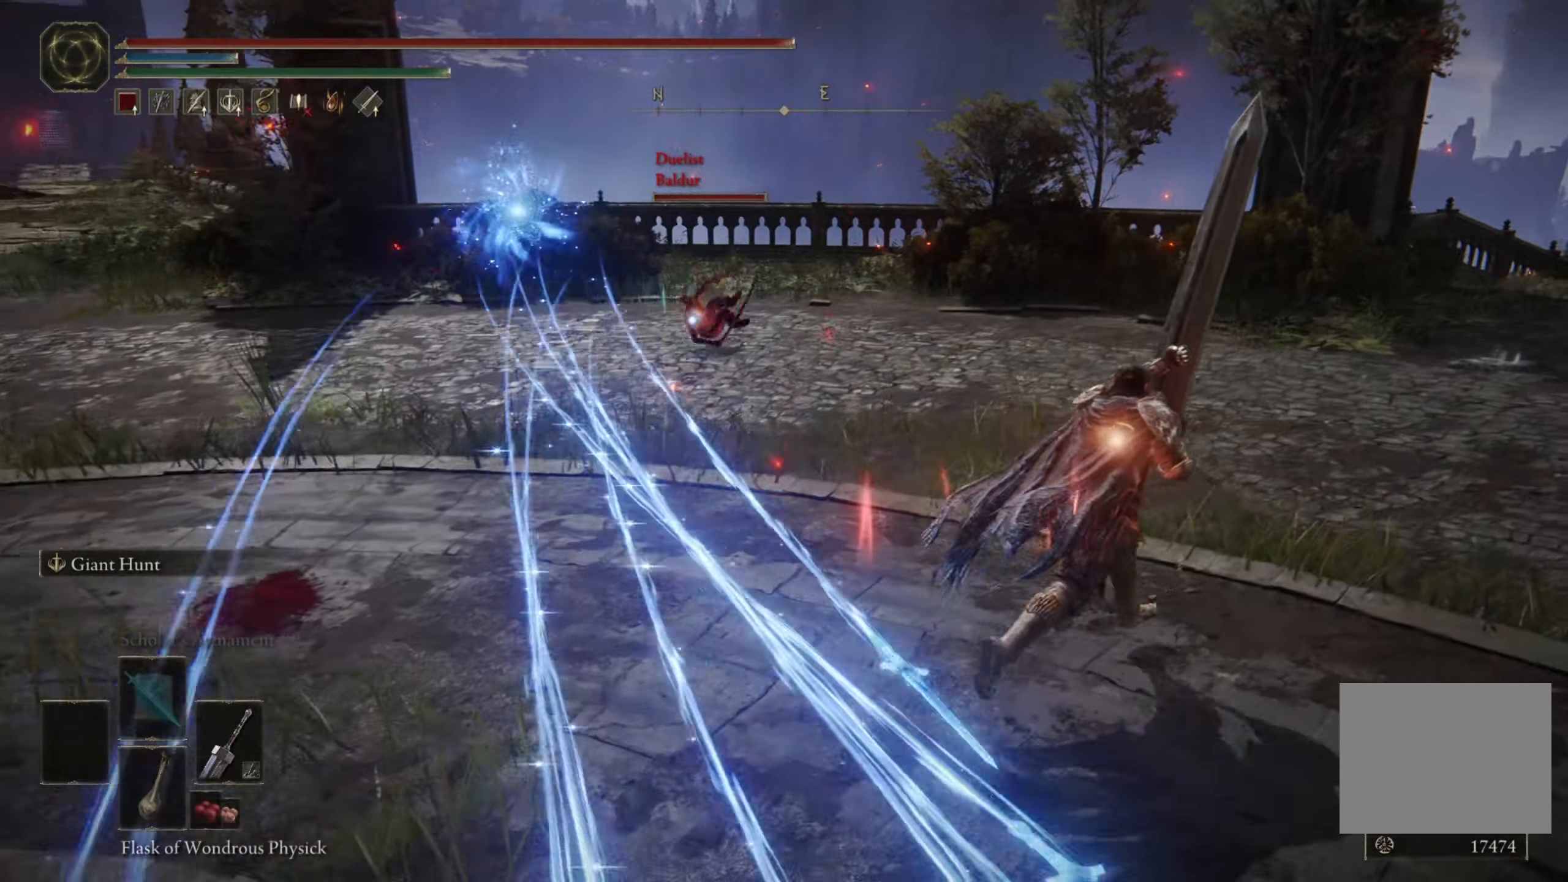
{"buttons": ["B", "L1"], "left_stick": "up-right", "right_stick": "center", "events": []}
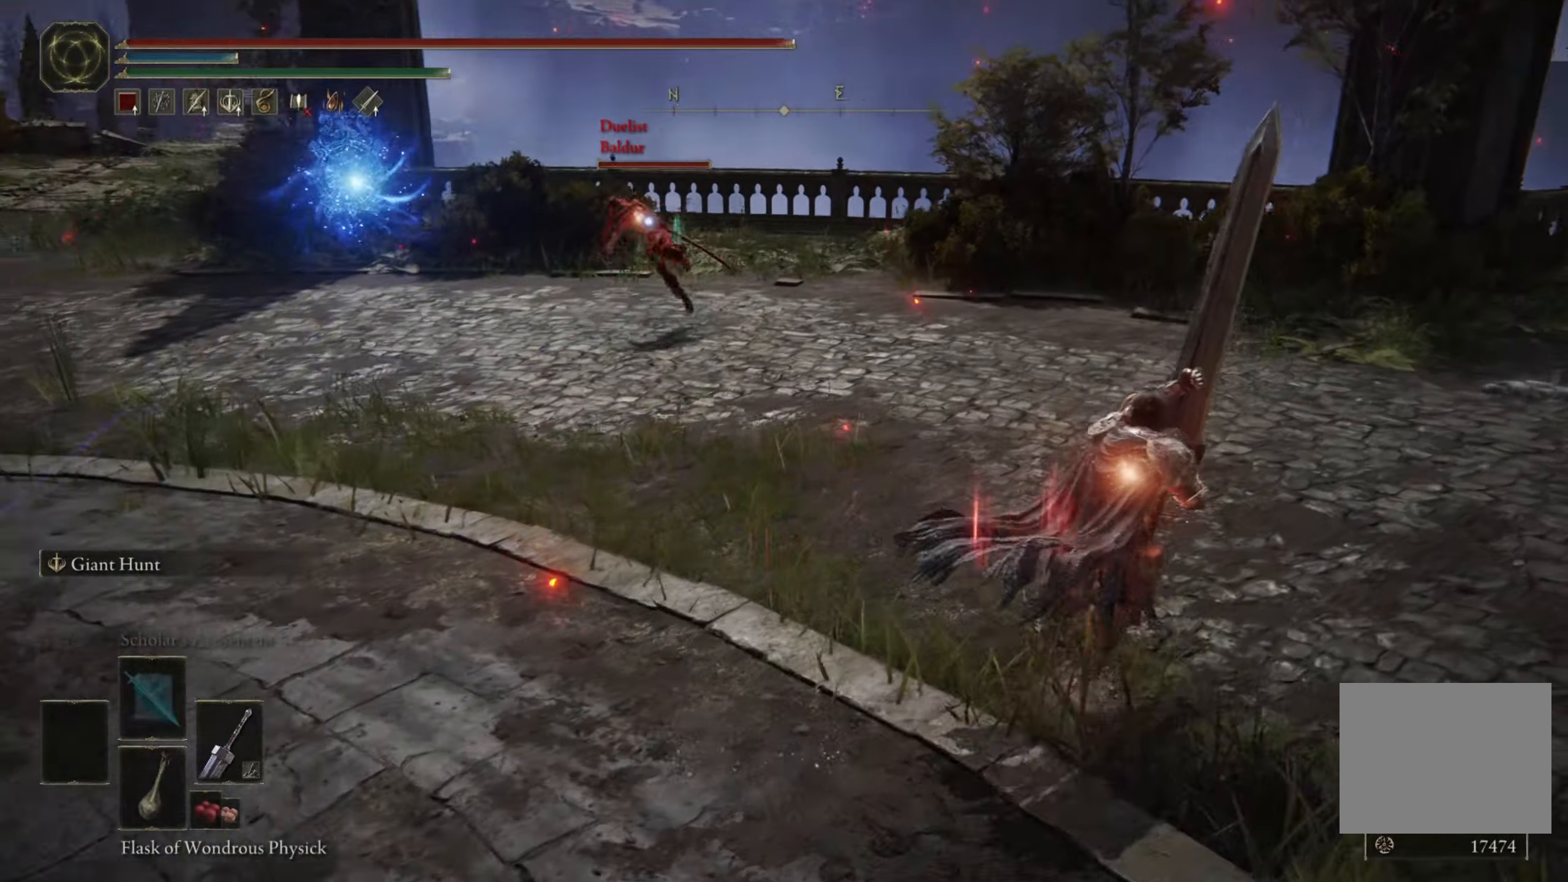
{"buttons": ["B", "L1"], "left_stick": "up-left", "right_stick": "center", "events": [[33, "B", "up"], [217, "left_stick", "up"], [433, "left_stick", "up-left"], [467, "B", "down"]]}
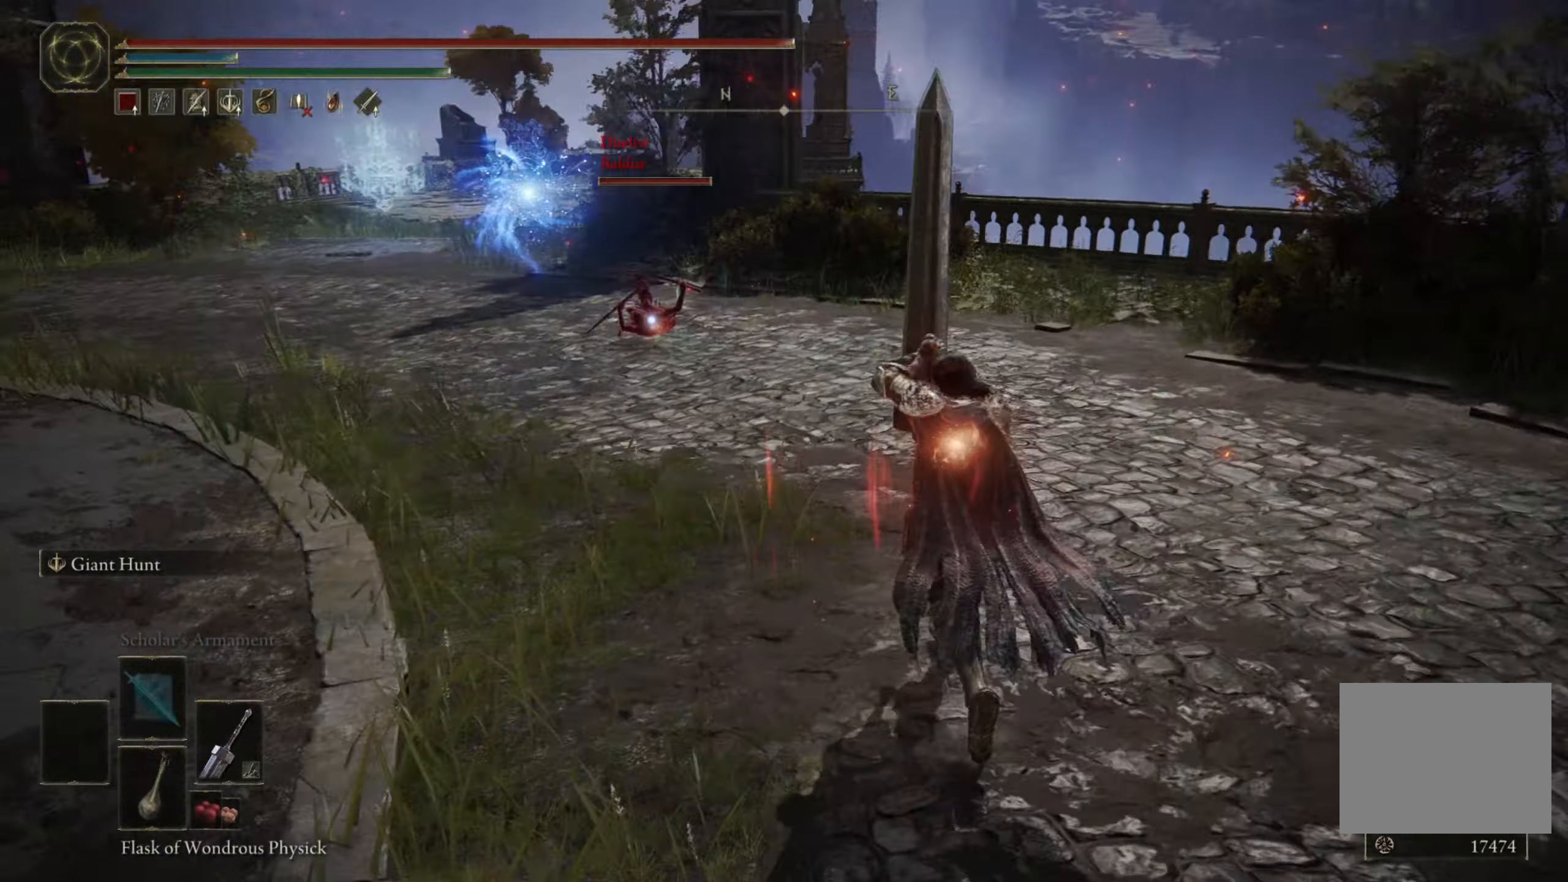
{"buttons": ["B", "L1"], "left_stick": "up-left", "right_stick": "center", "events": [[283, "B", "up"], [450, "B", "down"]]}
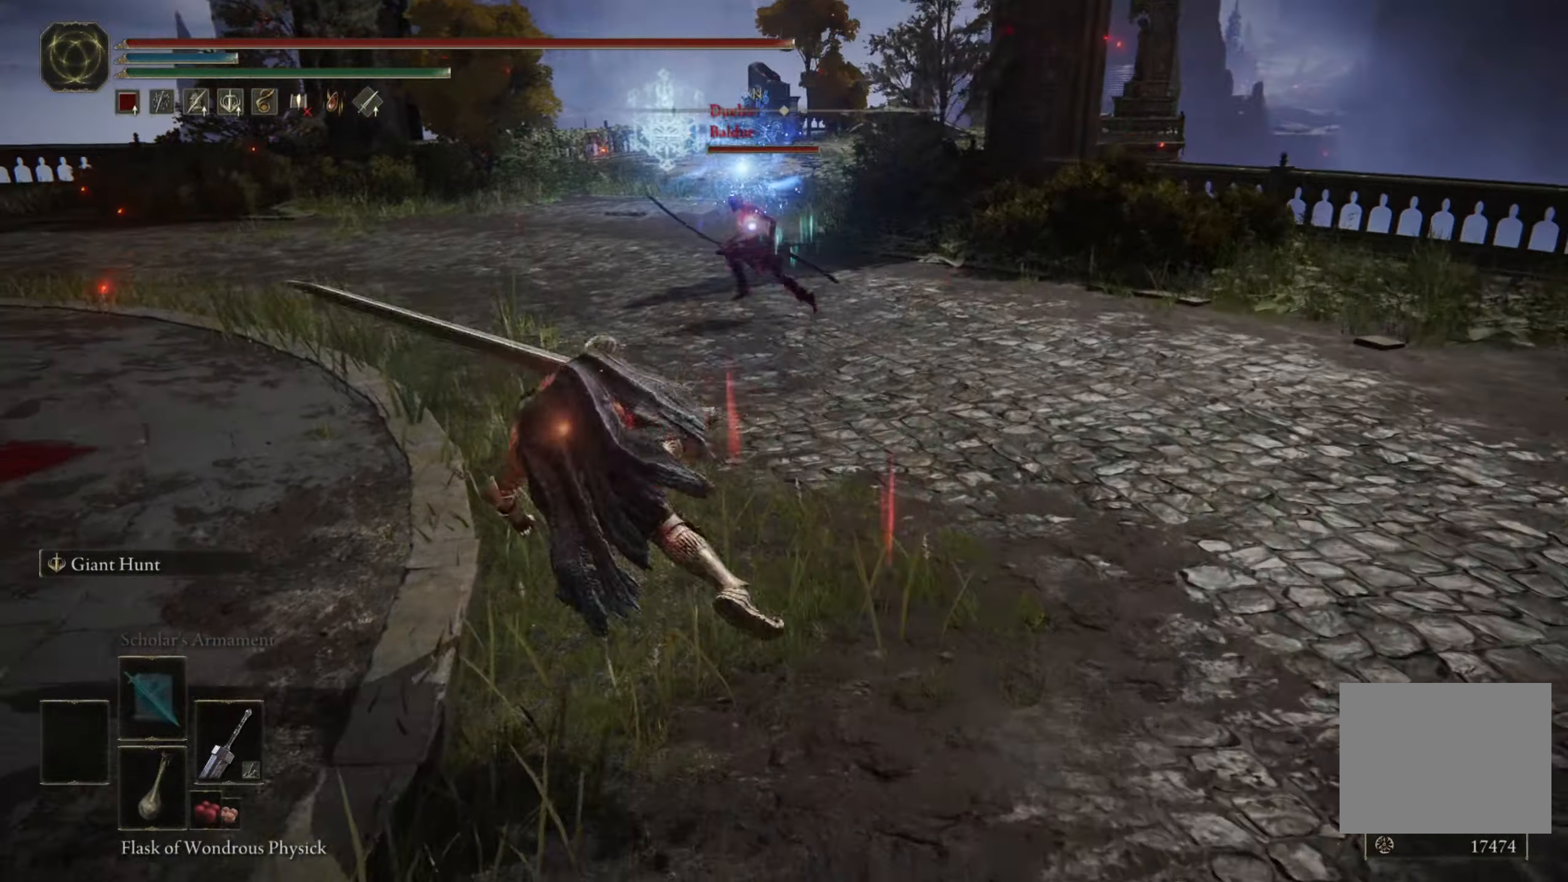
{"buttons": ["B", "L1"], "left_stick": "up", "right_stick": "center", "events": [[83, "B", "up"], [283, "left_stick", "up"], [333, "B", "down"]]}
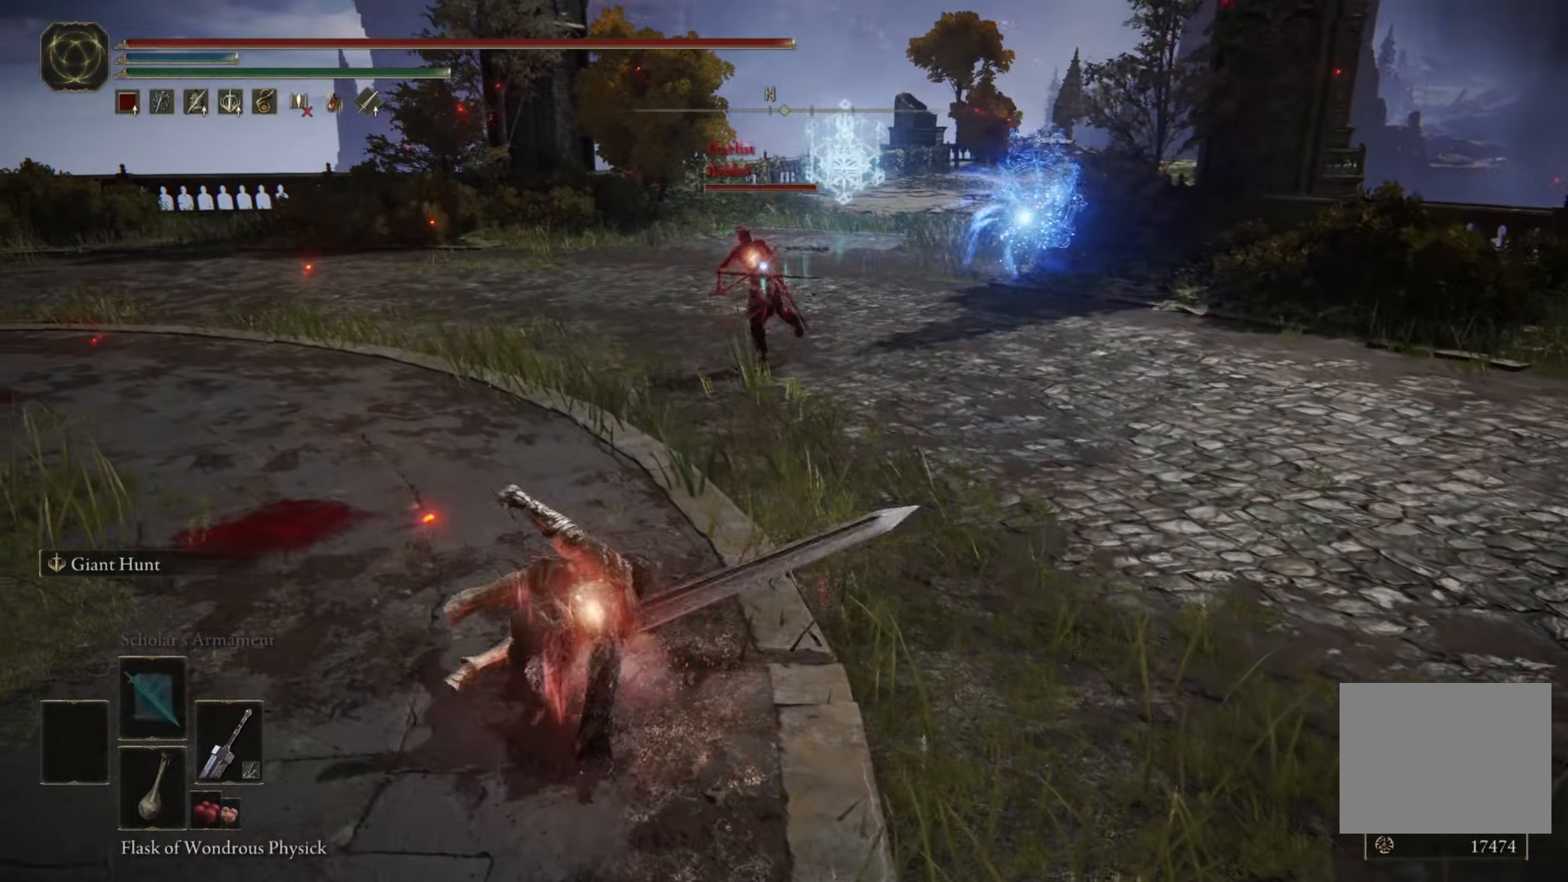
{"buttons": ["L1"], "left_stick": "up", "right_stick": "center", "events": [[17, "B", "up"]]}
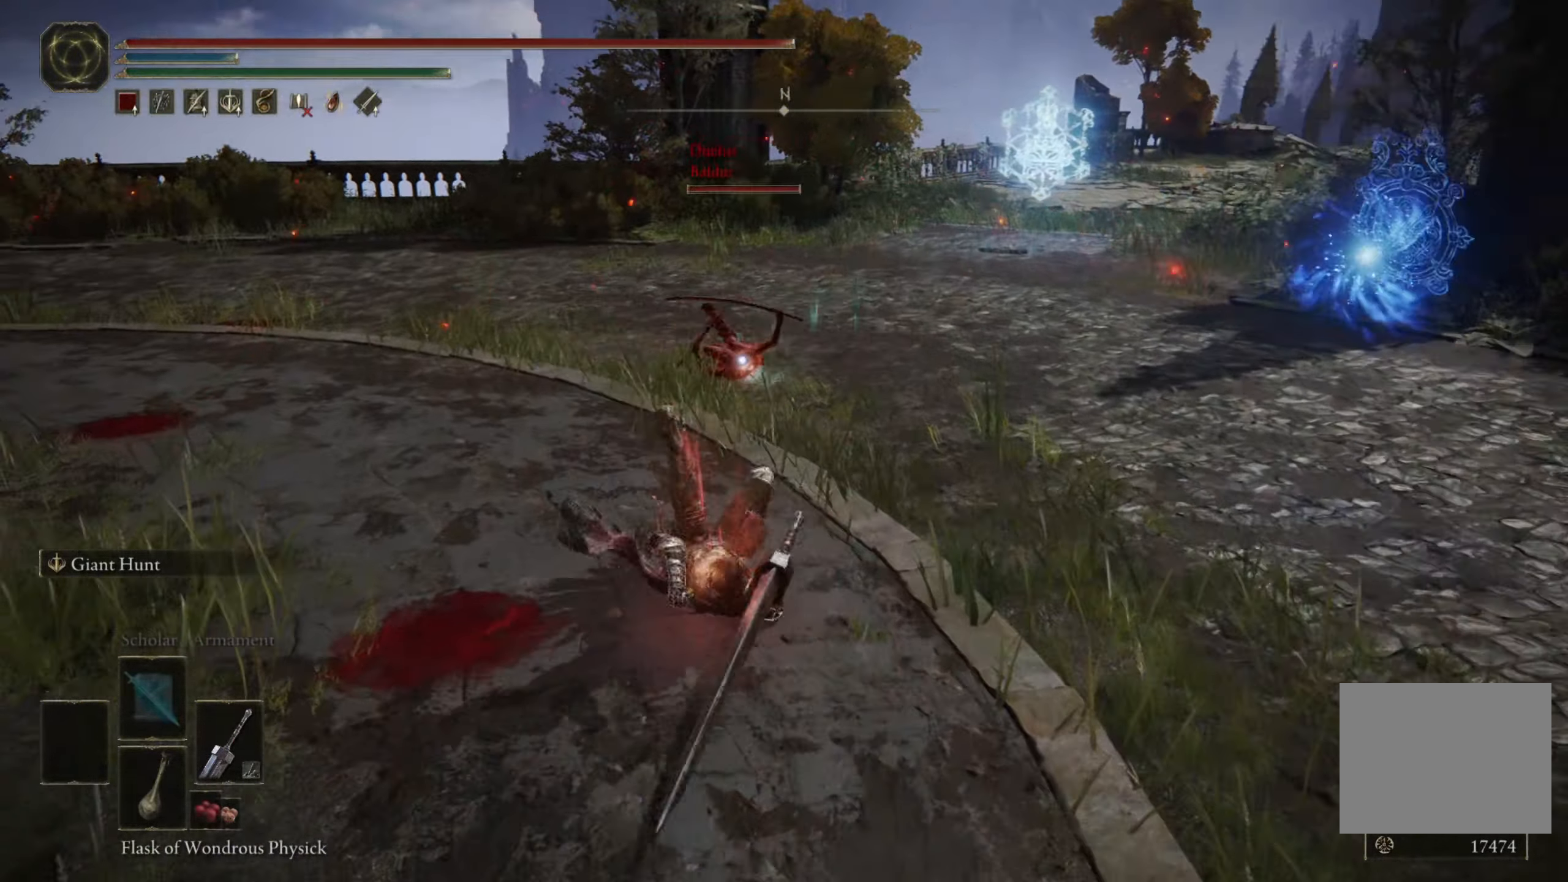
{"buttons": ["L1"], "left_stick": "up", "right_stick": "center", "events": [[167, "B", "down"], [317, "B", "up"]]}
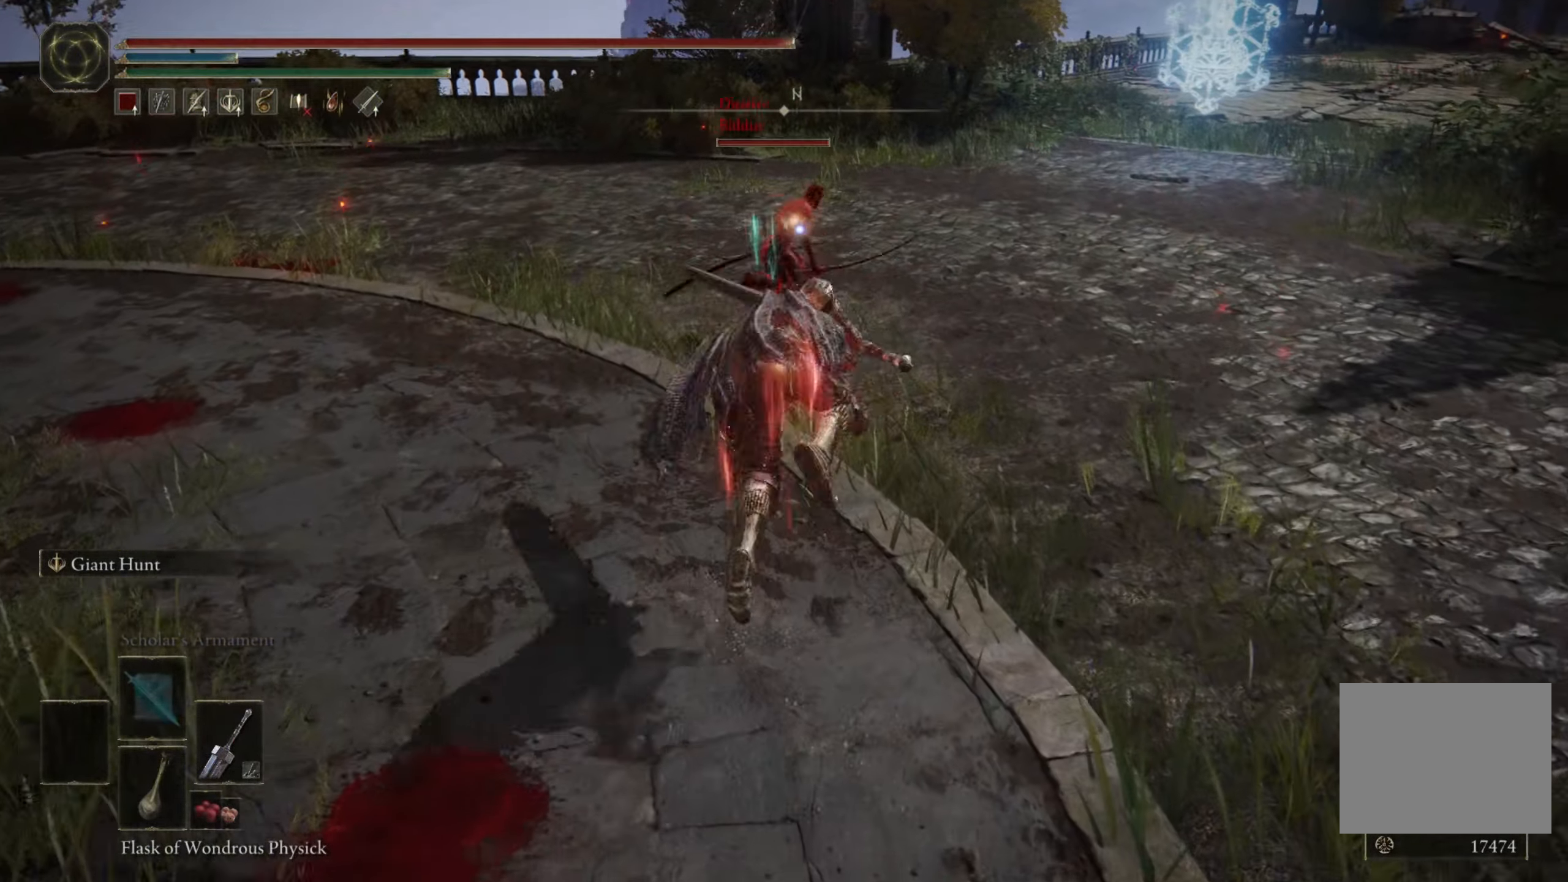
{"buttons": ["B", "L1"], "left_stick": "up", "right_stick": "center", "events": [[450, "B", "down"]]}
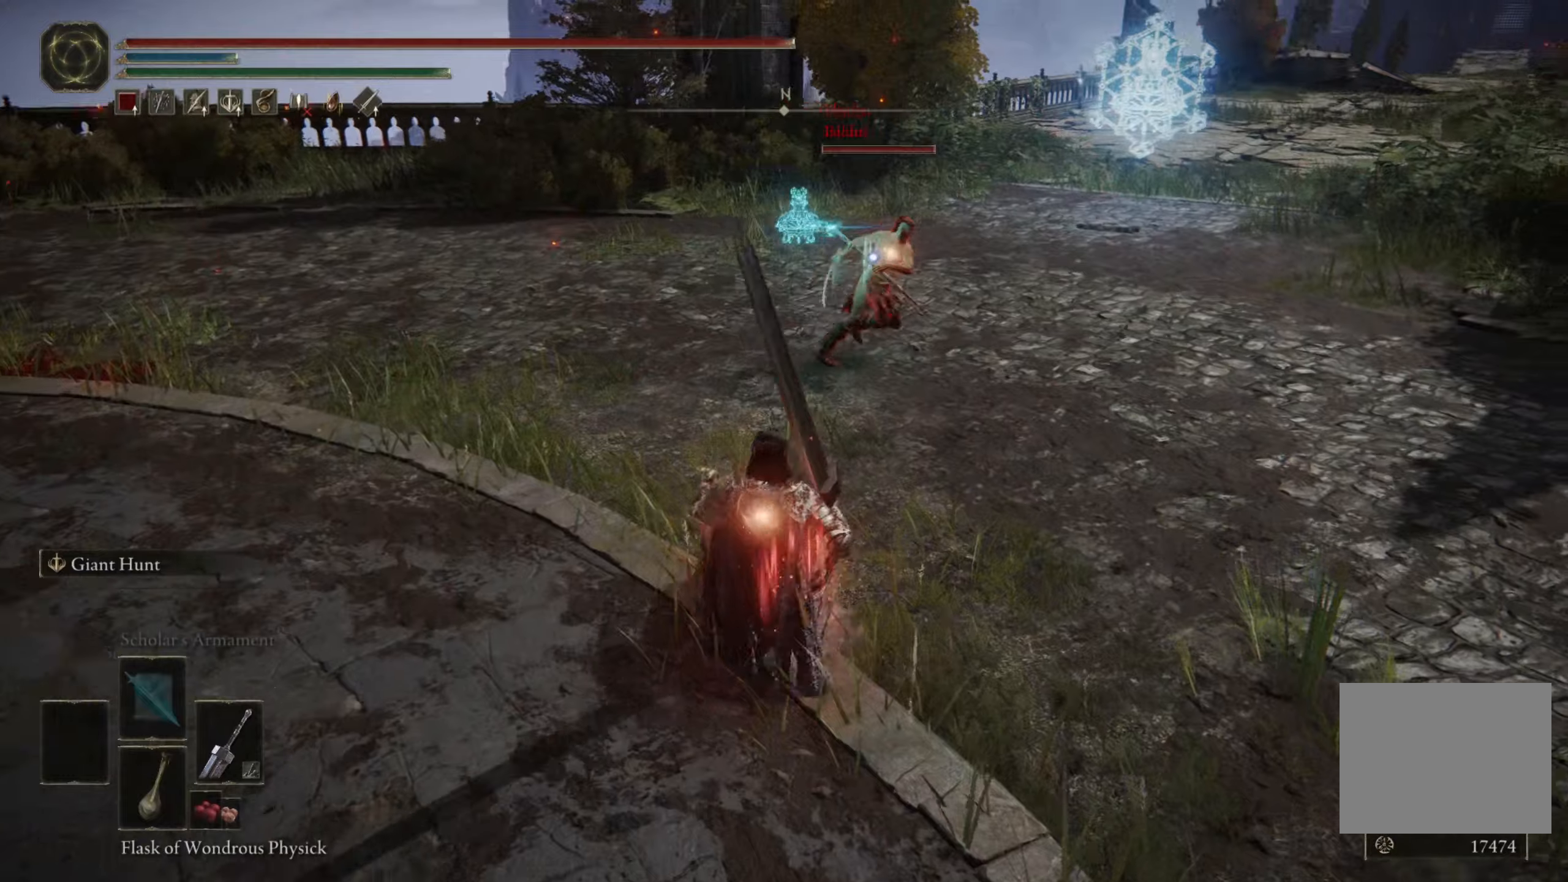
{"buttons": ["L1", "R1"], "left_stick": "up", "right_stick": "center", "events": [[84, "B", "up"], [500, "R1", "down"]]}
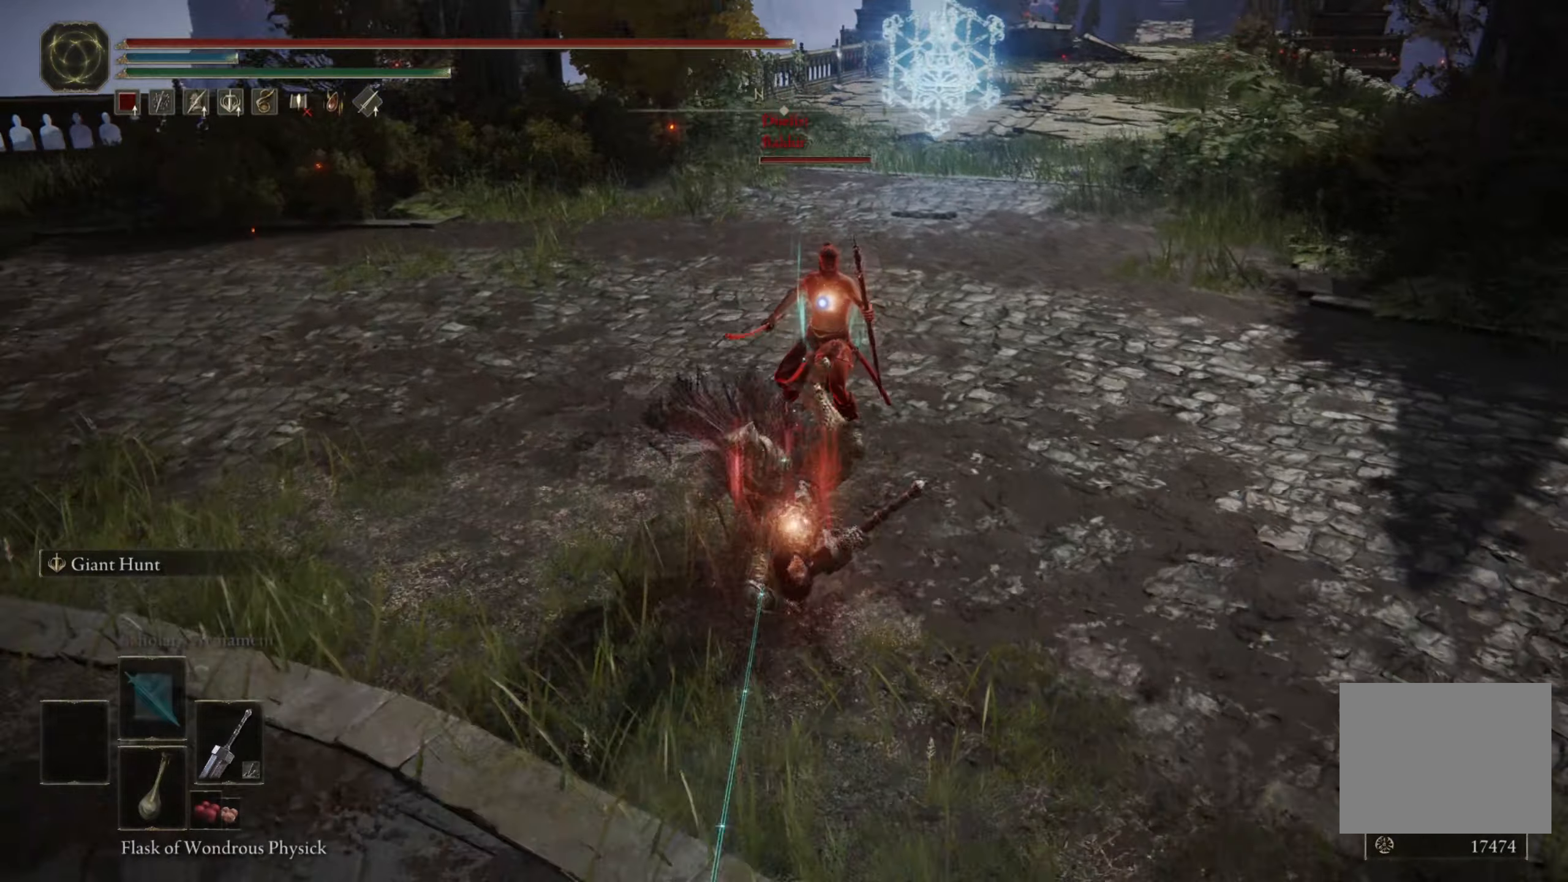
{"buttons": ["L1"], "left_stick": "up", "right_stick": "center", "events": [[100, "R1", "up"], [184, "R1", "down"], [234, "R1", "up"], [317, "R1", "down"], [367, "R1", "up"]]}
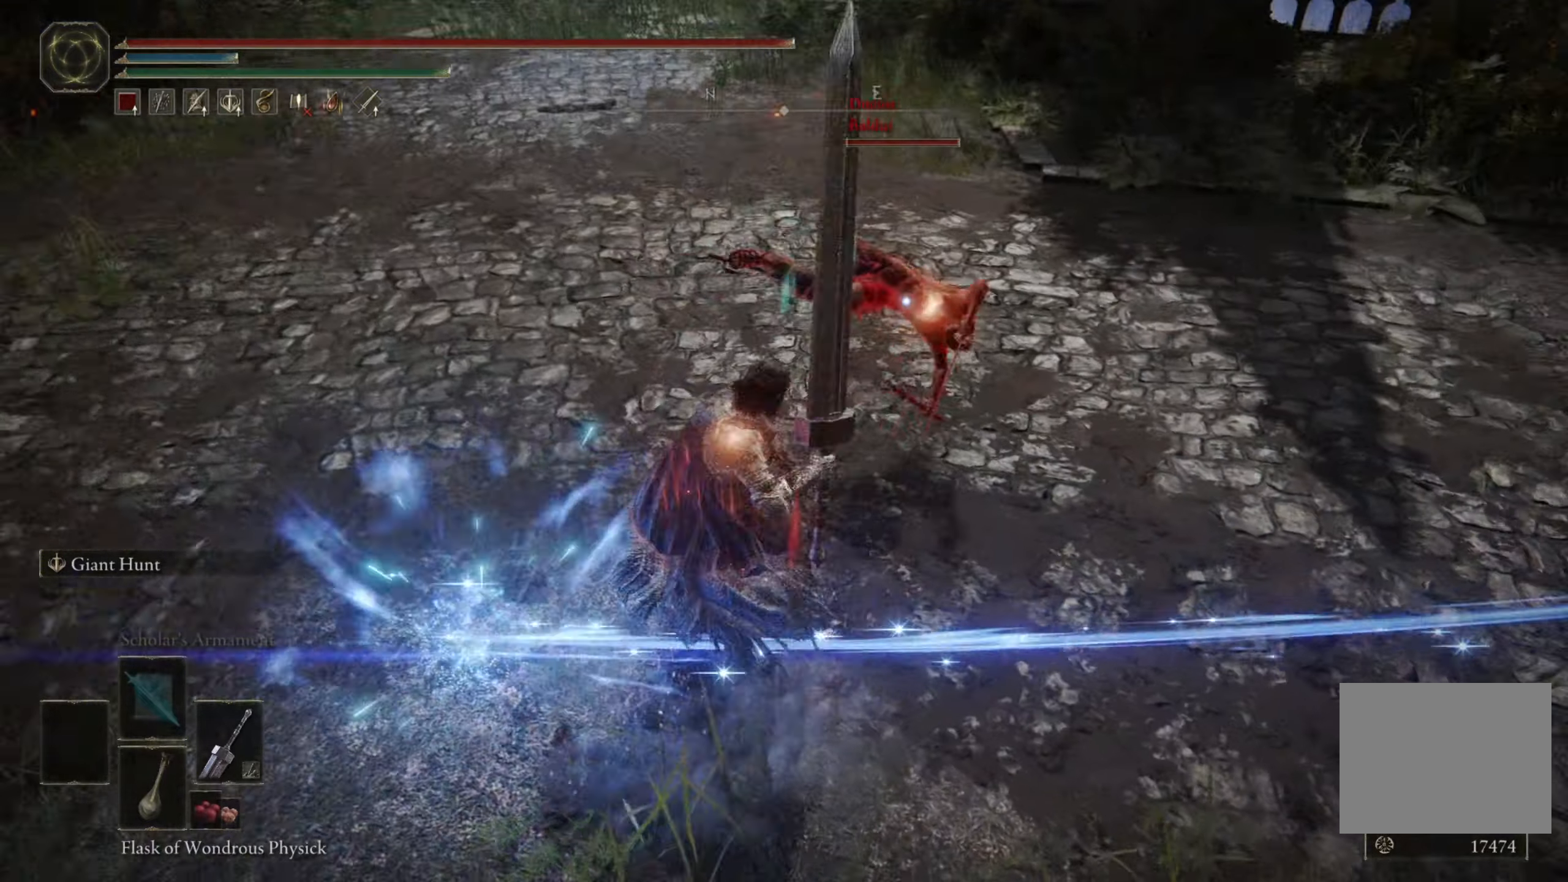
{"buttons": [], "left_stick": "up-right", "right_stick": "center", "events": [[100, "left_stick", "up-right"], [434, "L1", "up"]]}
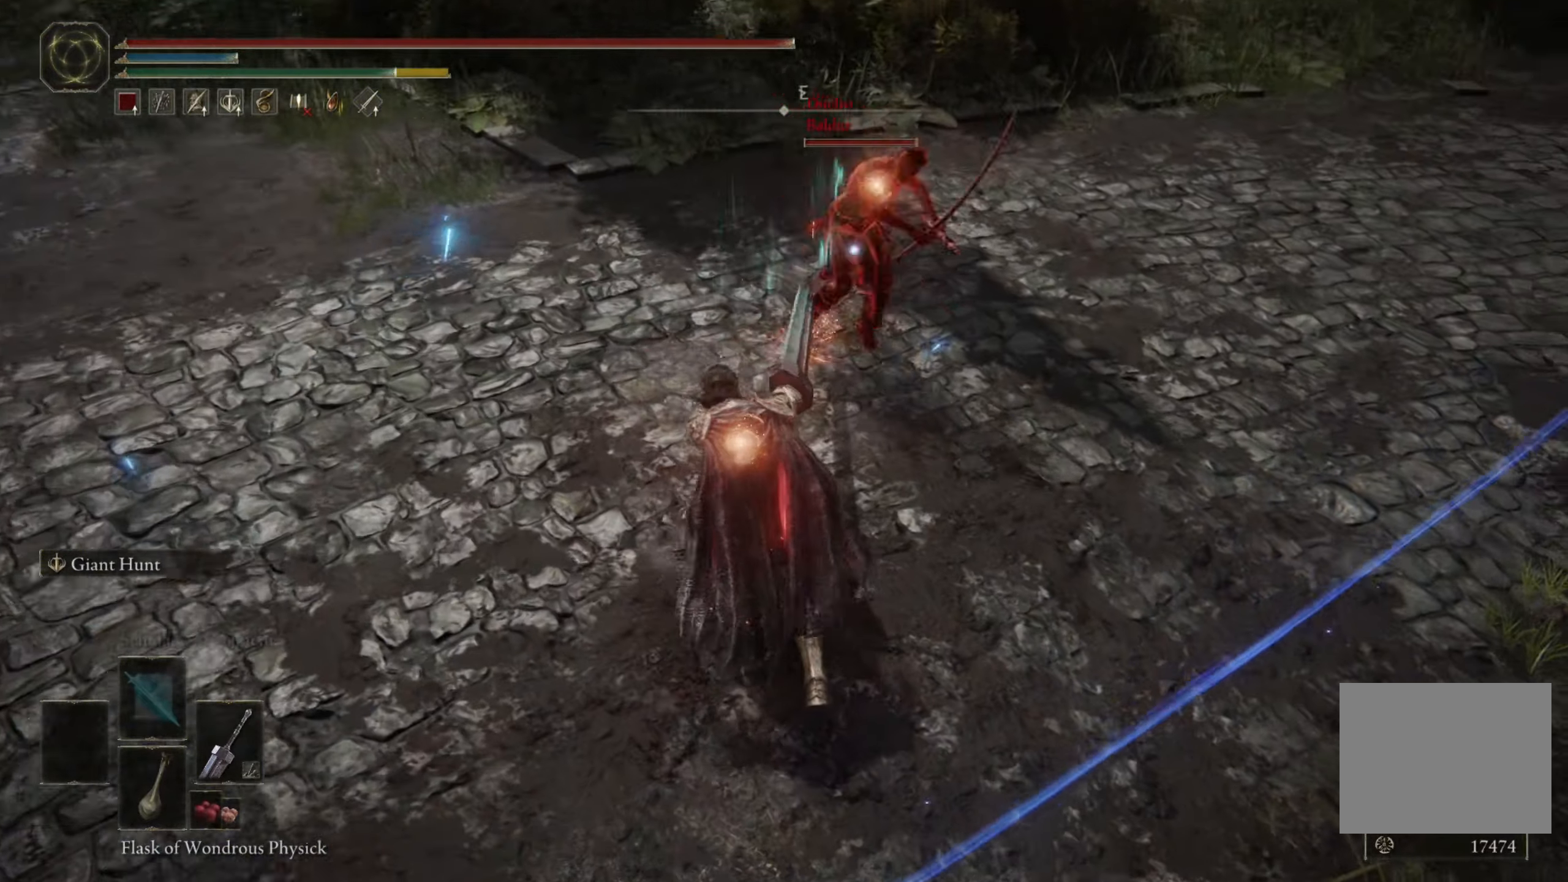
{"buttons": [], "left_stick": "up", "right_stick": "center", "events": [[50, "left_stick", "up"]]}
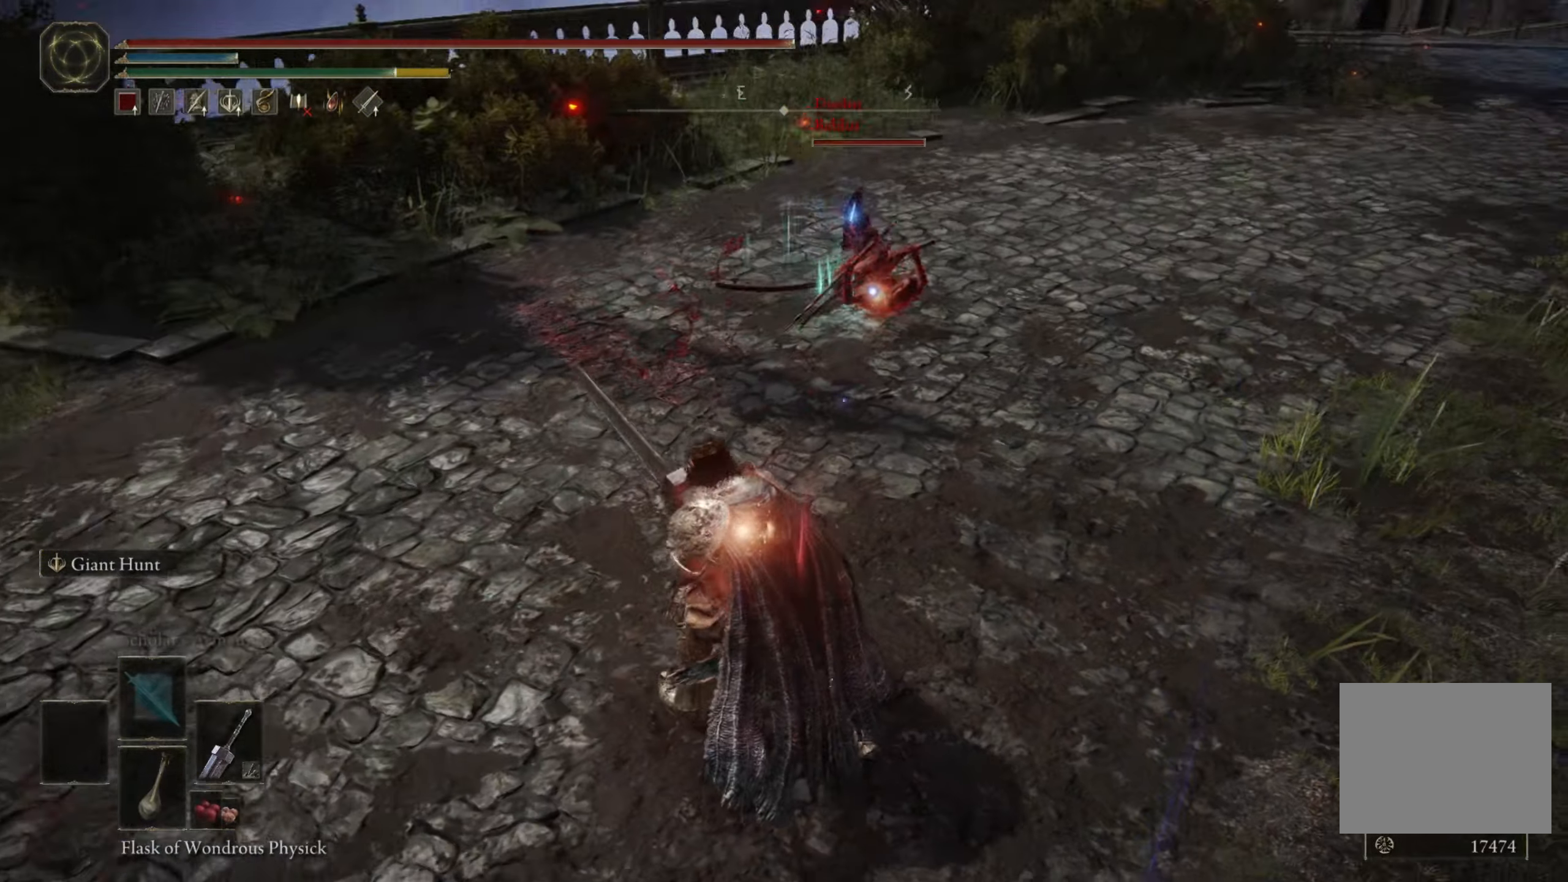
{"buttons": [], "left_stick": "up", "right_stick": "center", "events": []}
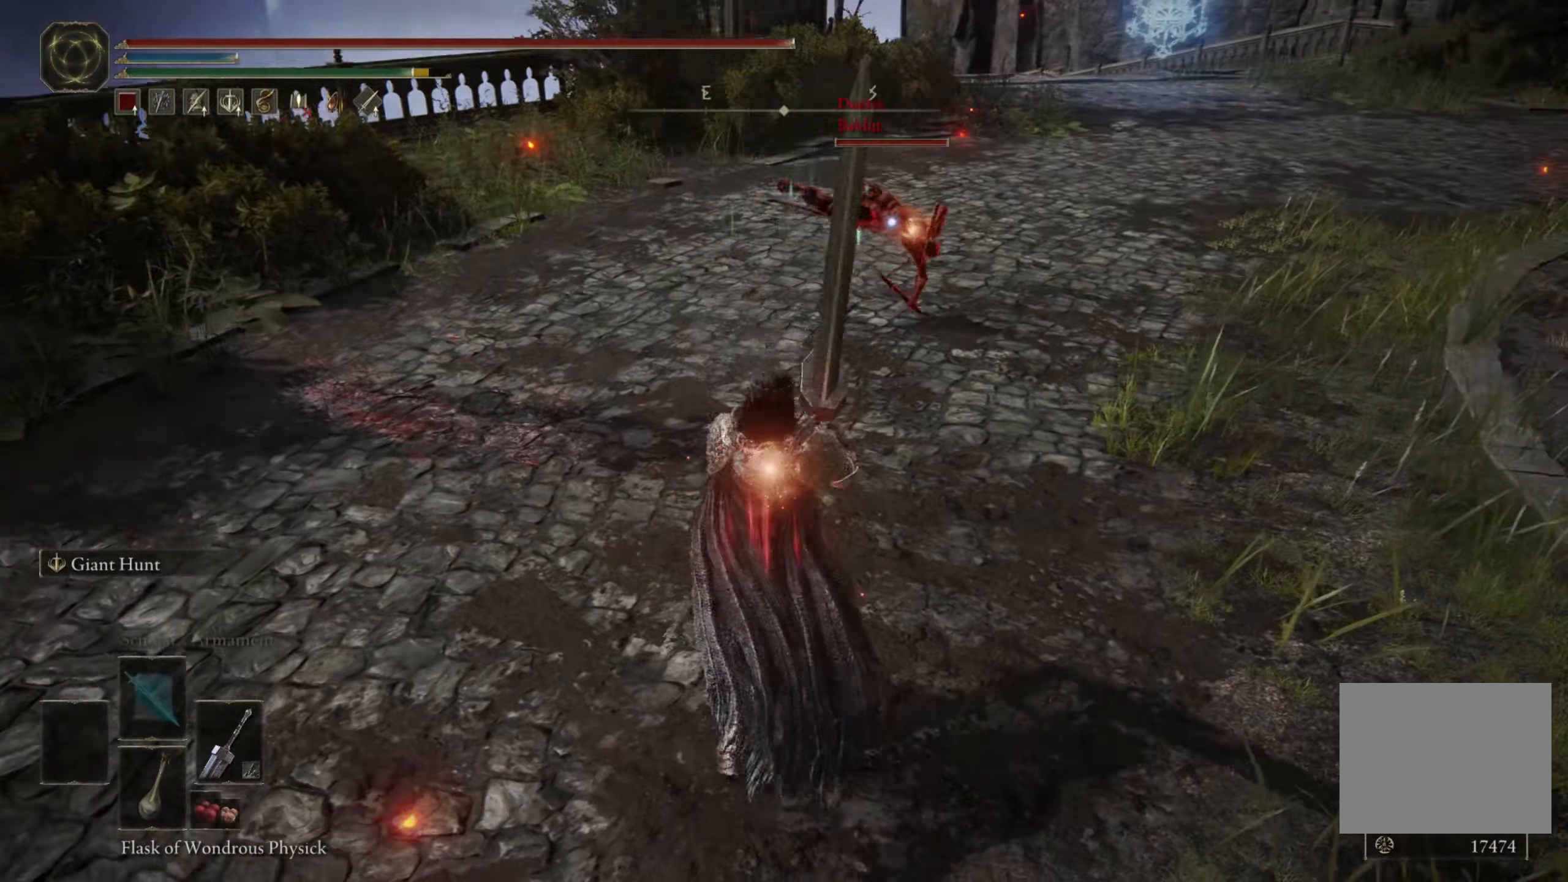
{"buttons": ["B"], "left_stick": "up", "right_stick": "center", "events": [[350, "B", "down"]]}
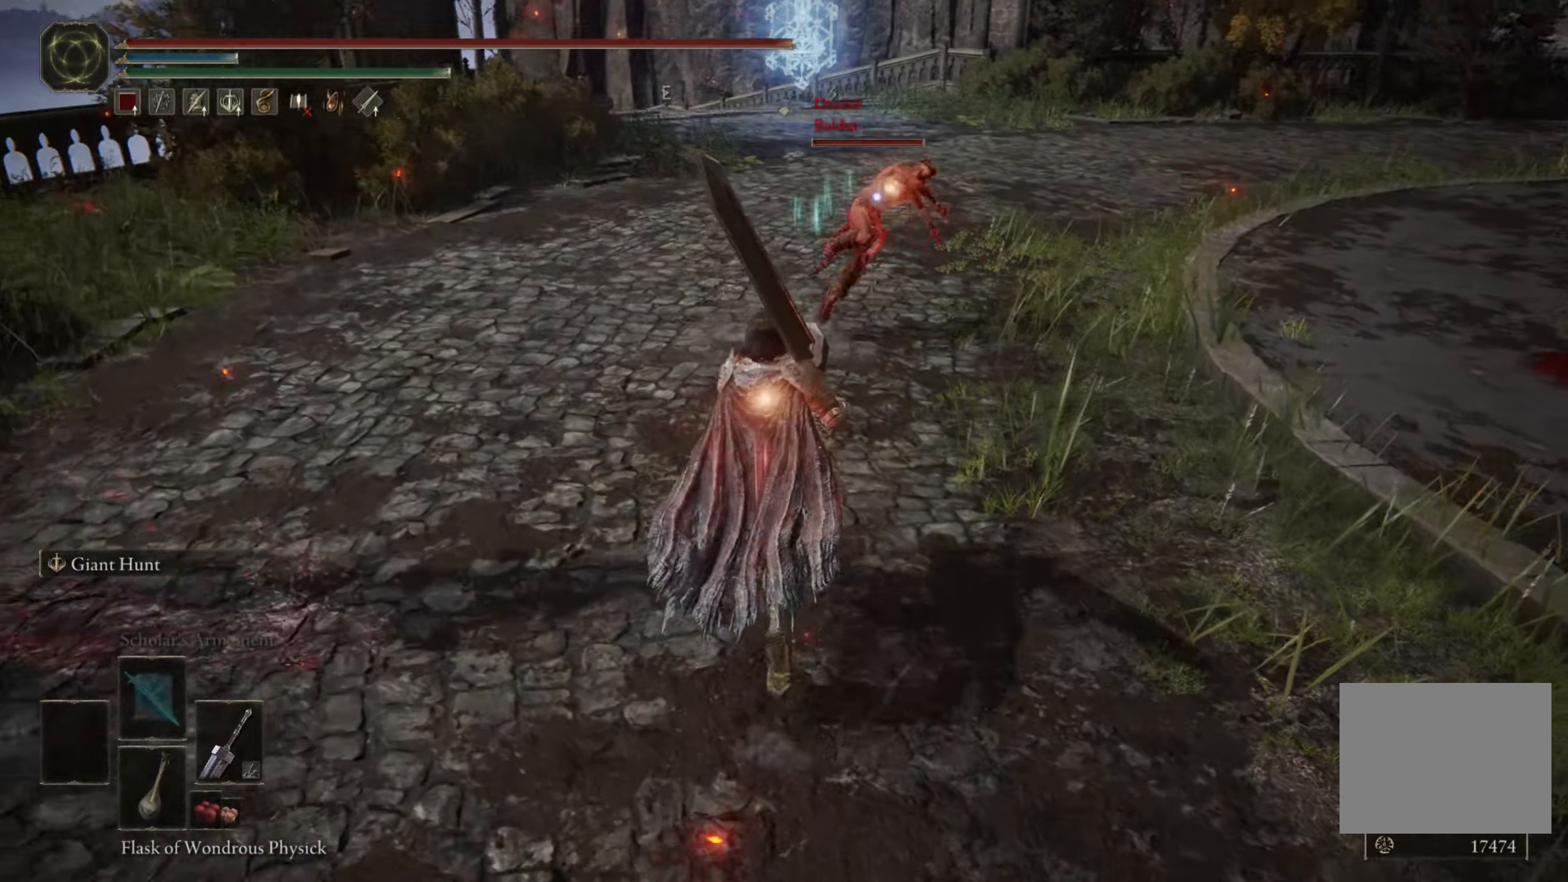
{"buttons": ["B"], "left_stick": "up", "right_stick": "center", "events": []}
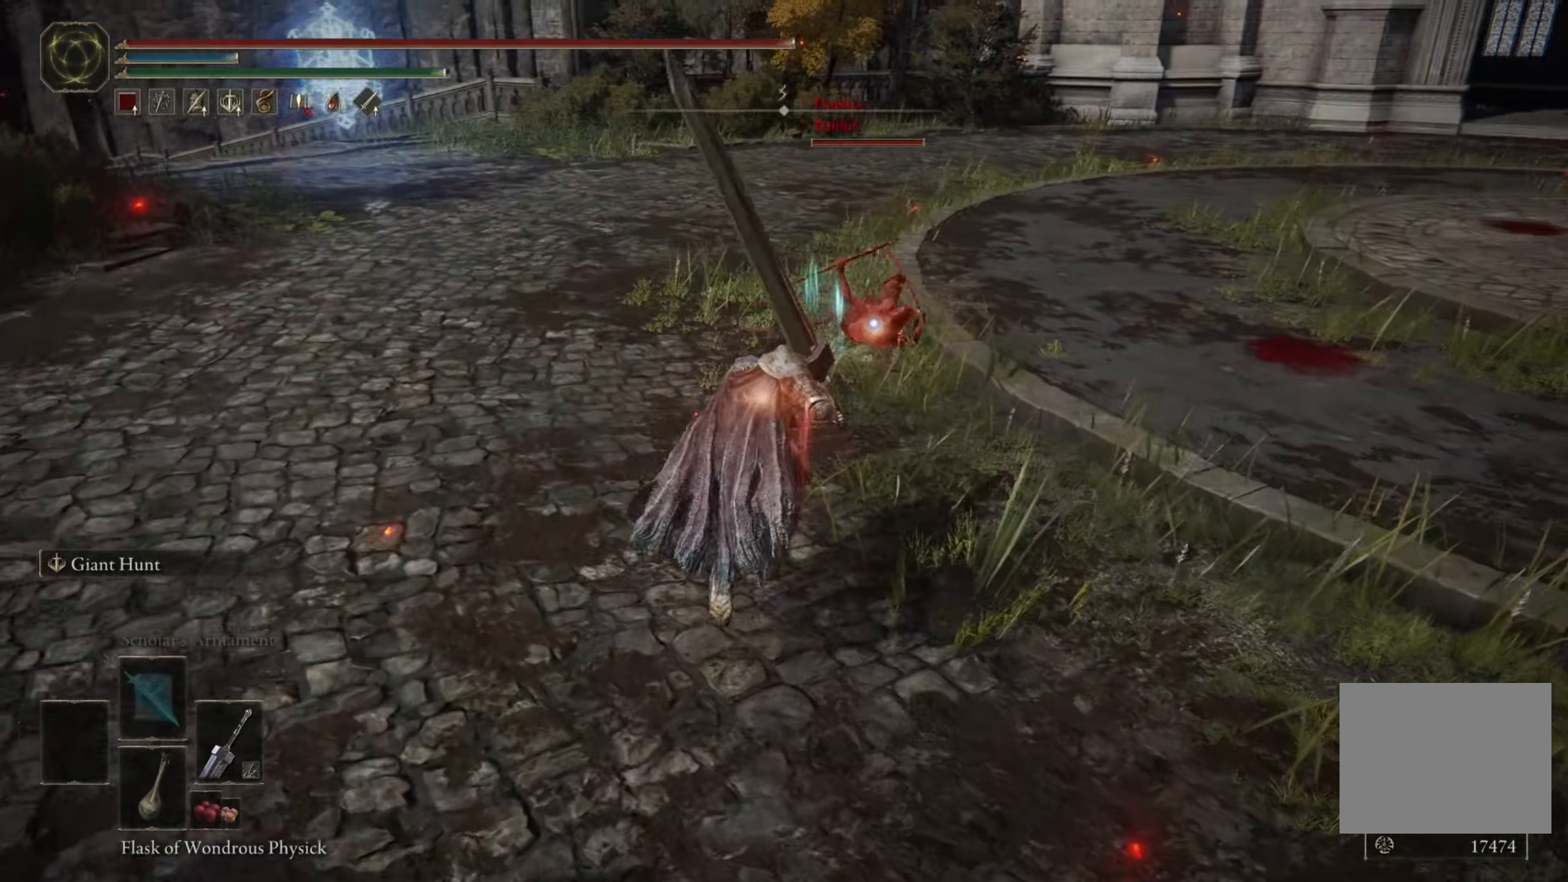
{"buttons": ["B"], "left_stick": "up-right", "right_stick": "center", "events": [[67, "A", "down"], [200, "R1", "down"], [334, "A", "up"], [334, "R1", "up"], [367, "left_stick", "up-right"]]}
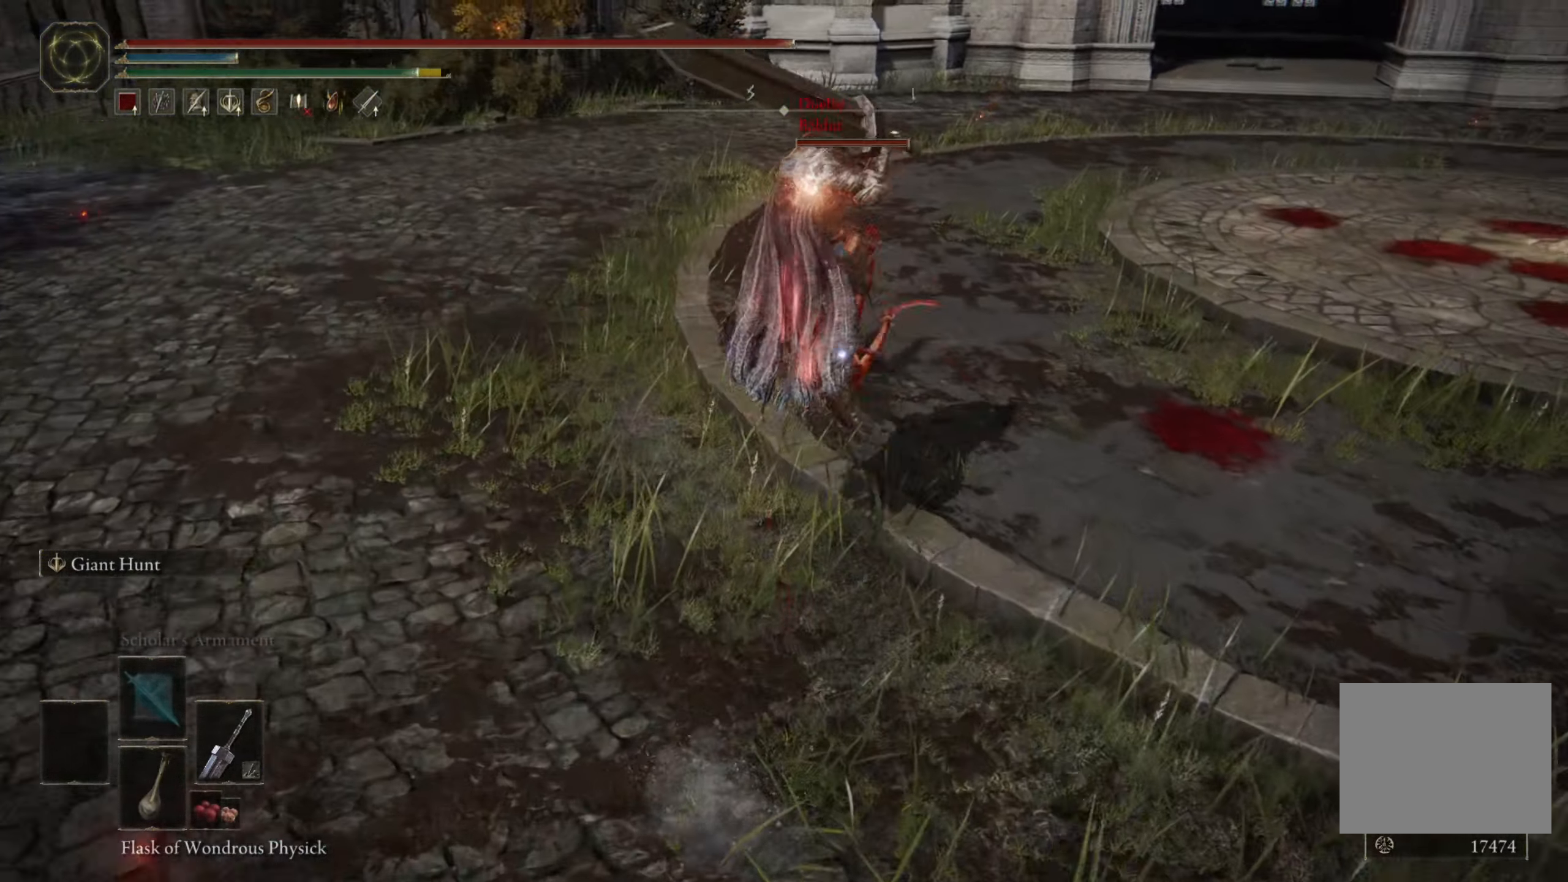
{"buttons": ["B"], "left_stick": "up-right", "right_stick": "center", "events": []}
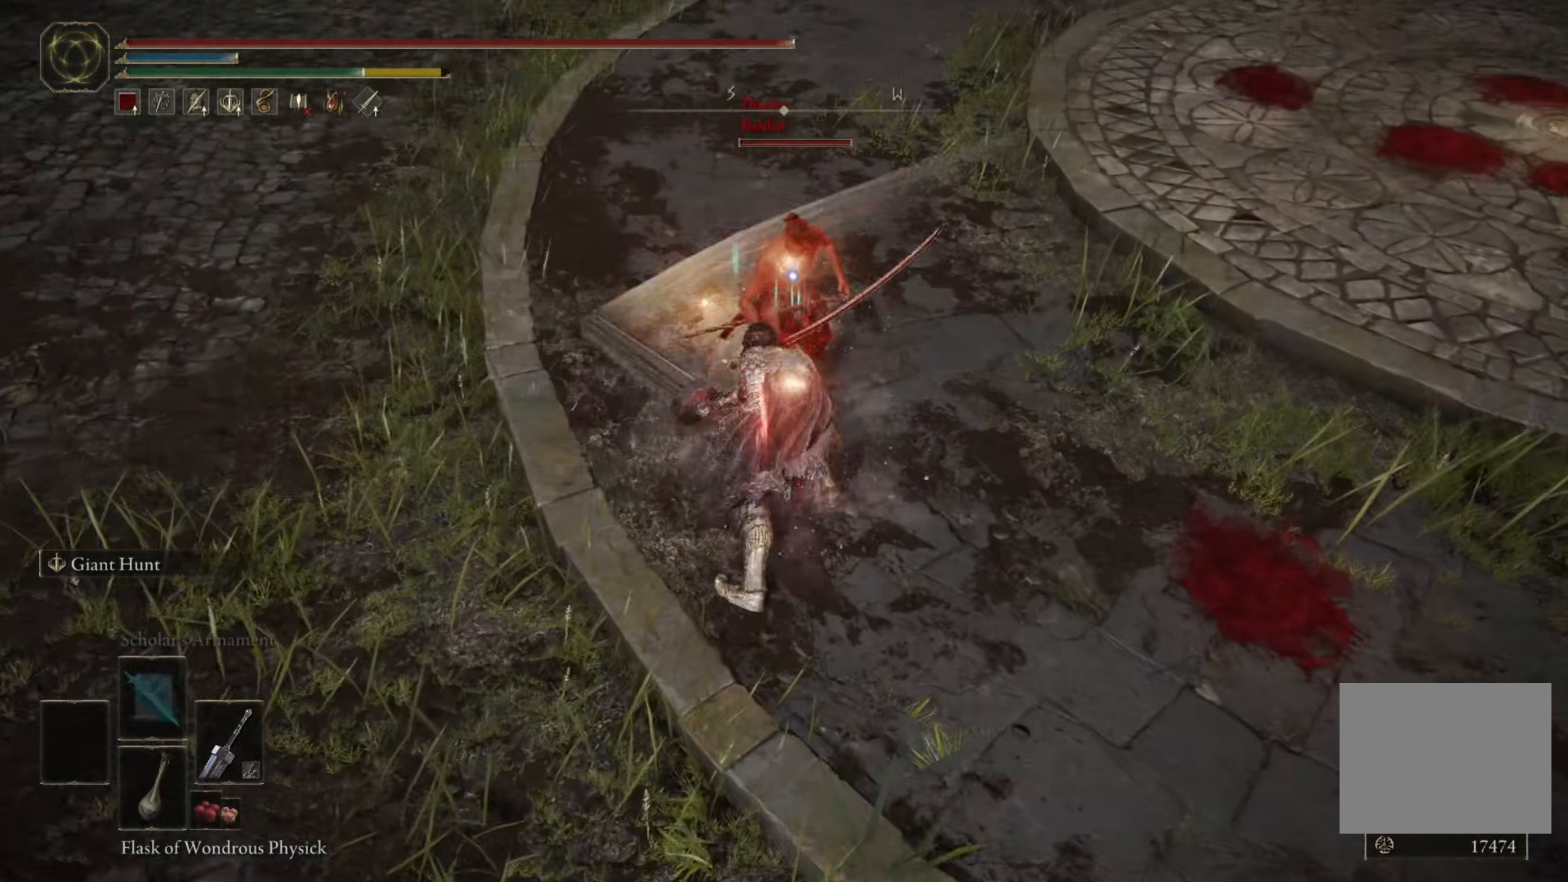
{"buttons": [], "left_stick": "up-right", "right_stick": "center", "events": [[417, "B", "up"]]}
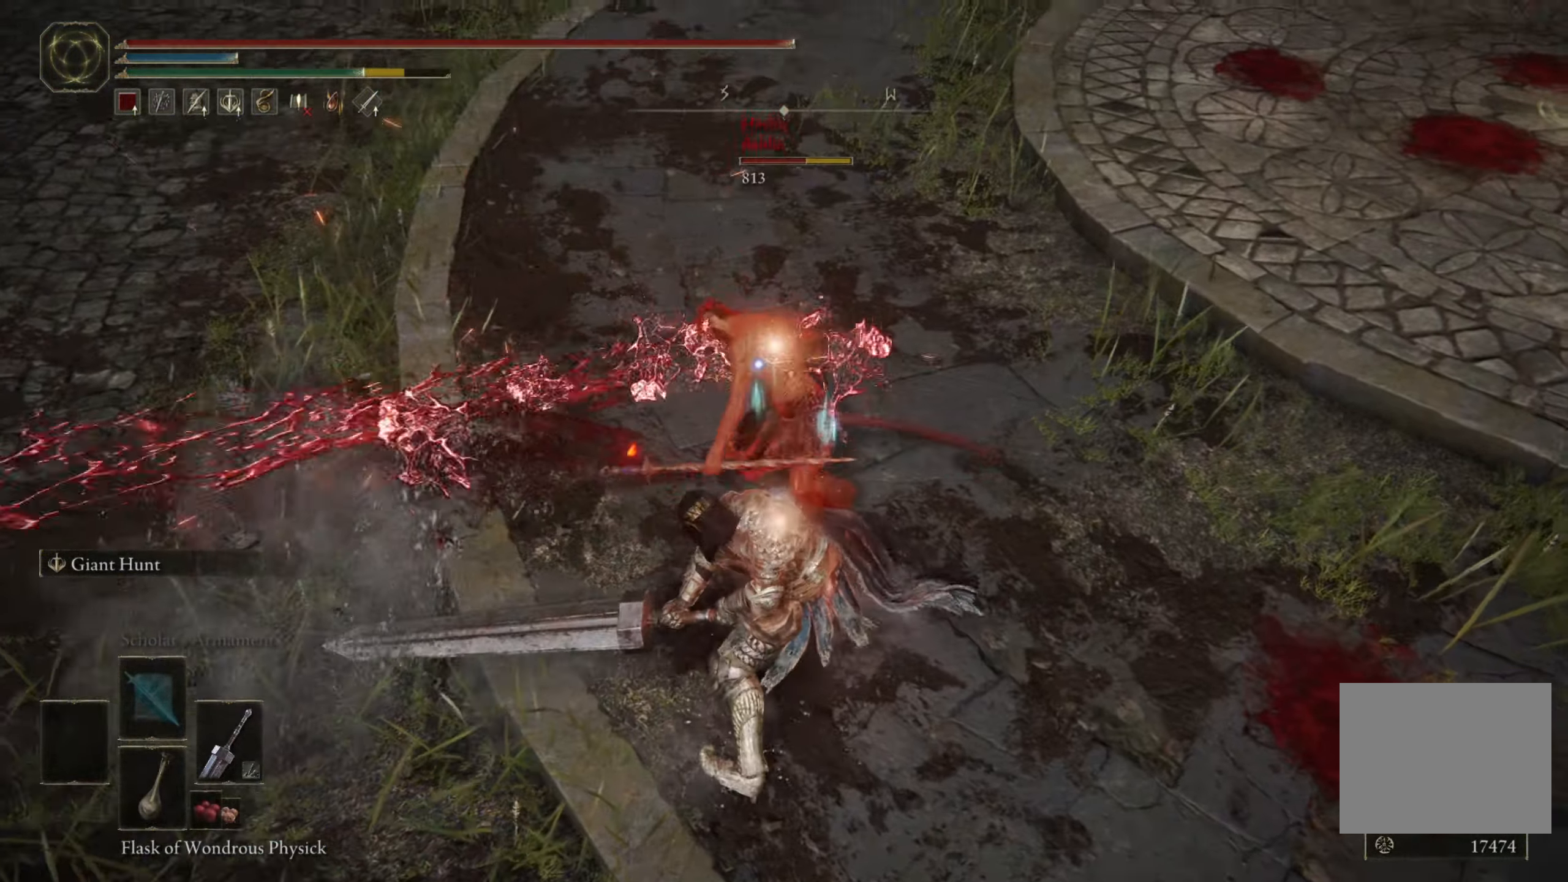
{"buttons": ["L3"], "left_stick": "up", "right_stick": "center", "events": [[83, "left_stick", "up"], [300, "L3", "down"]]}
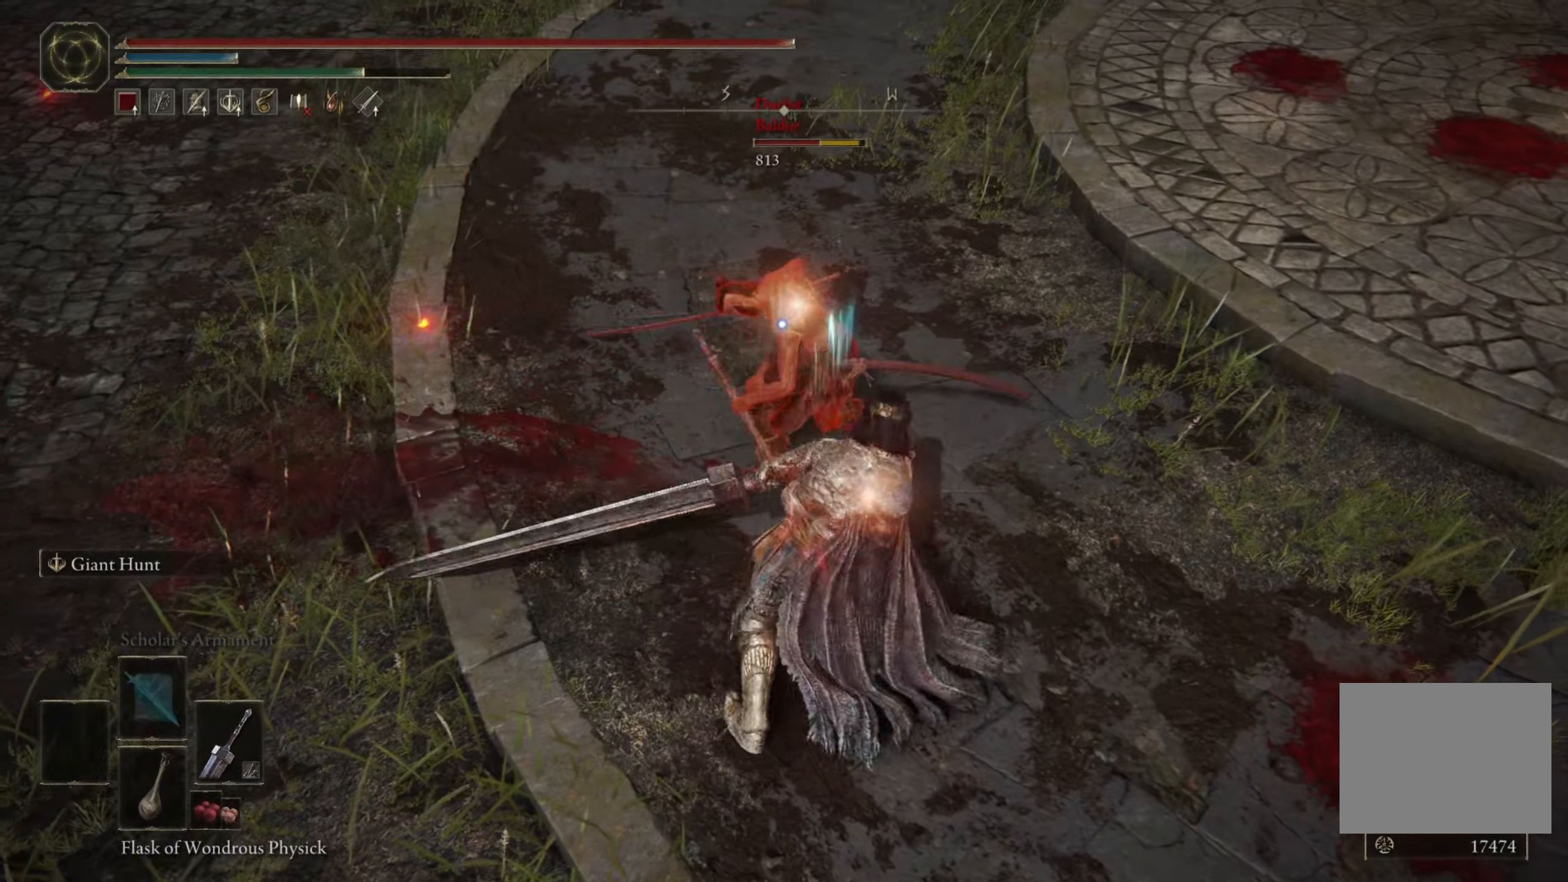
{"buttons": [], "left_stick": "up", "right_stick": "center", "events": [[100, "L3", "up"], [183, "R1", "down"], [300, "R1", "up"], [366, "R1", "down"], [433, "R1", "up"]]}